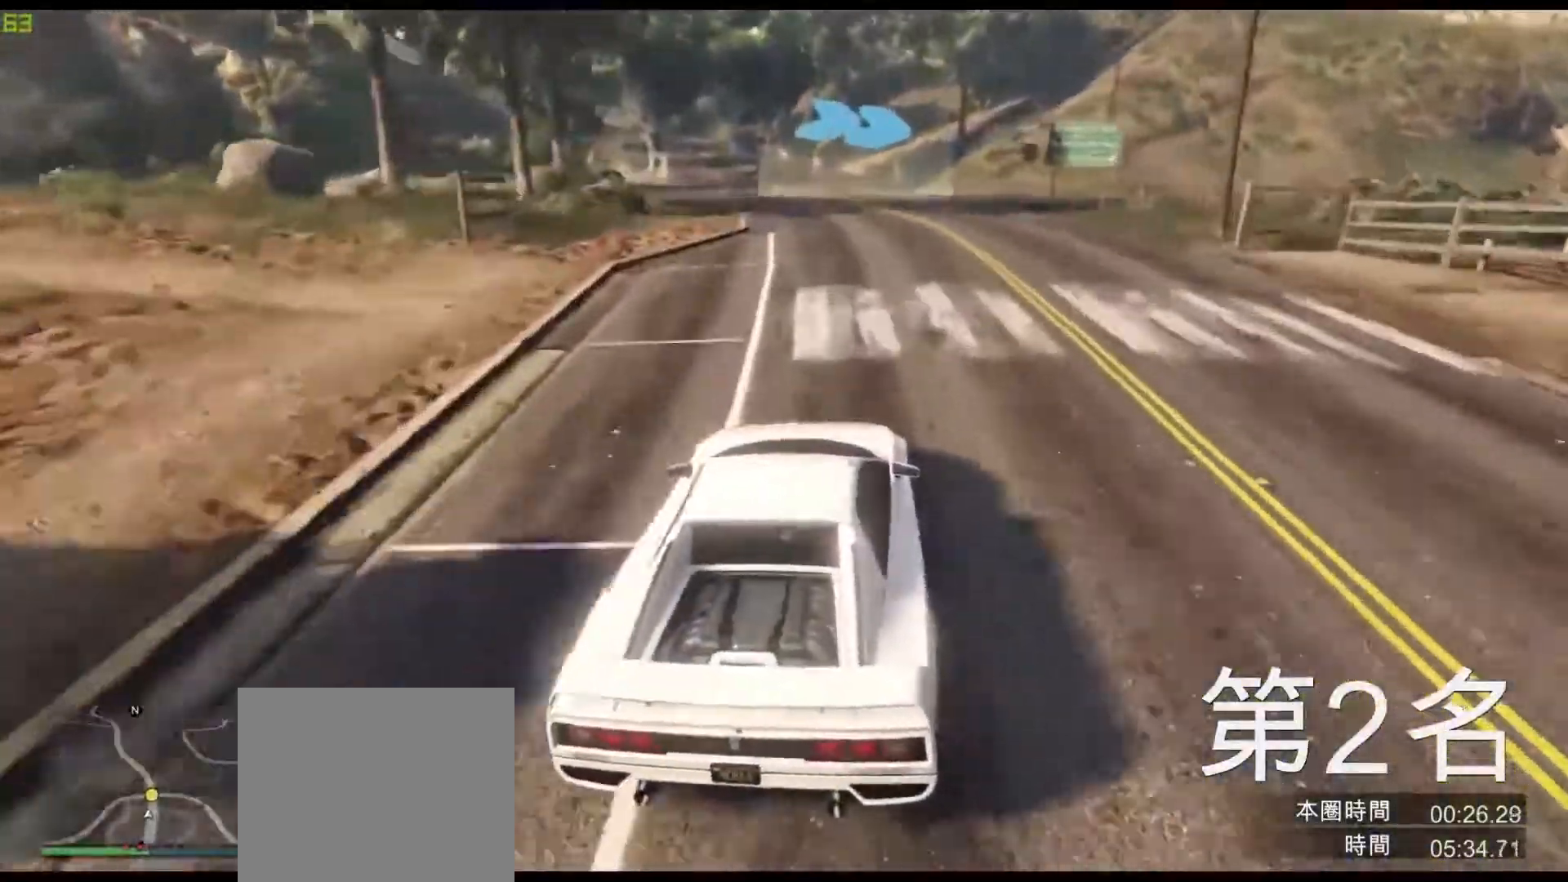
Gameplay with keyboard; each line is a JSON object with the keys held at the frame after it. "events" lists presses ("down") and releases ("up") of "a", "ctrl", "d", "e", "q", "s", "shift", "space" and "w" between this image and that frame as [ms after this image, input, new state], when the widget could be followed in between. No other keys are recorded. Mouse input is not recorded.
{"keys": ["d", "w"], "events": [[83, "d", "up"], [300, "s", "up"], [383, "d", "down"], [500, "w", "down"]]}
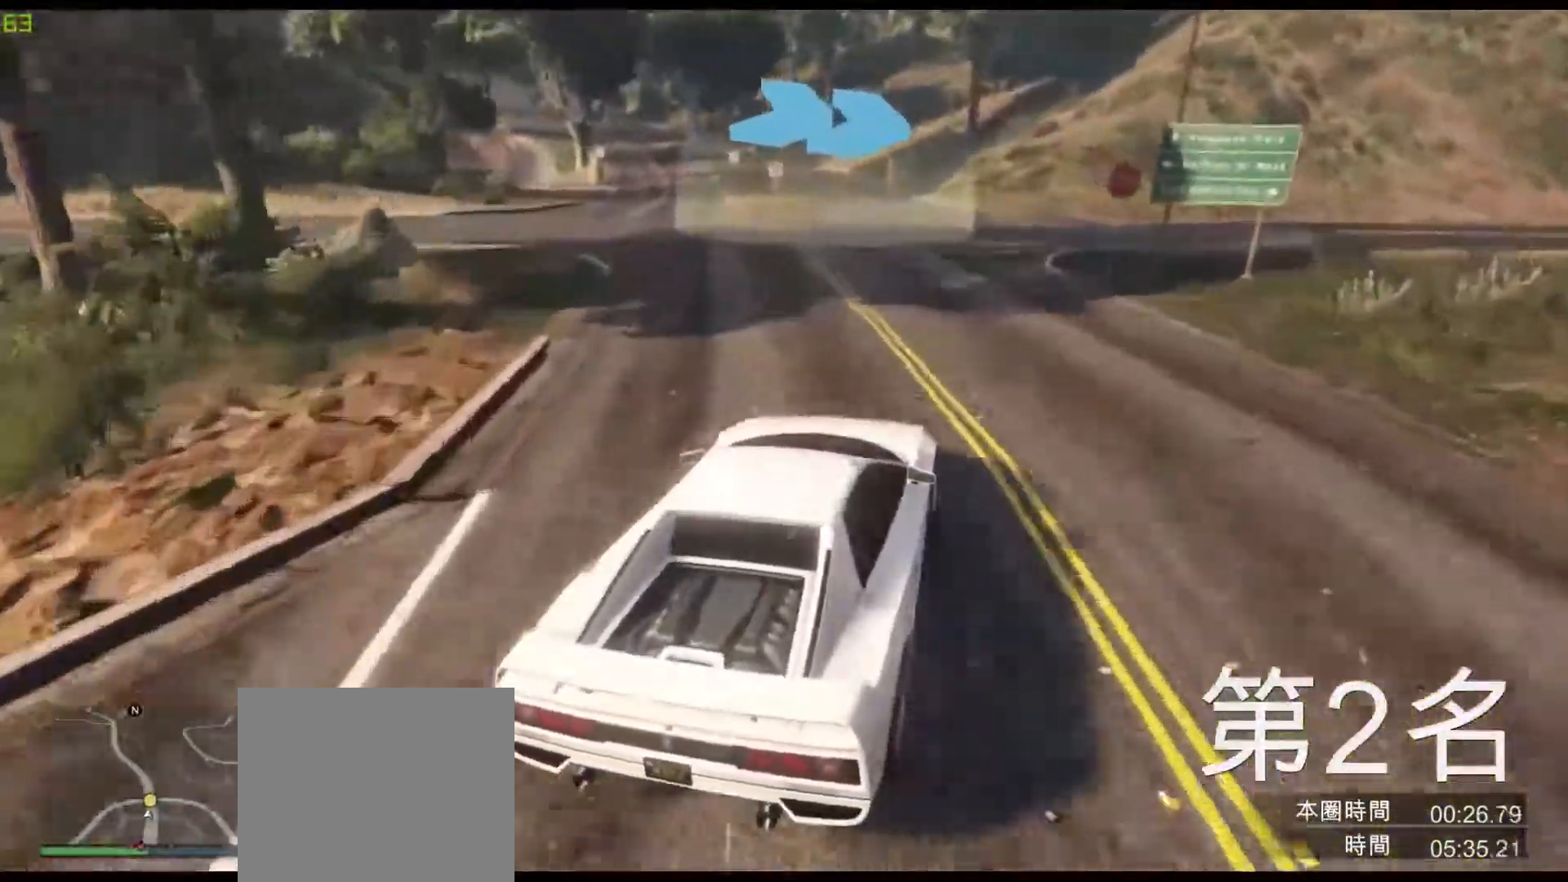
{"keys": ["d"], "events": [[33, "d", "up"], [100, "w", "up"], [133, "d", "down"]]}
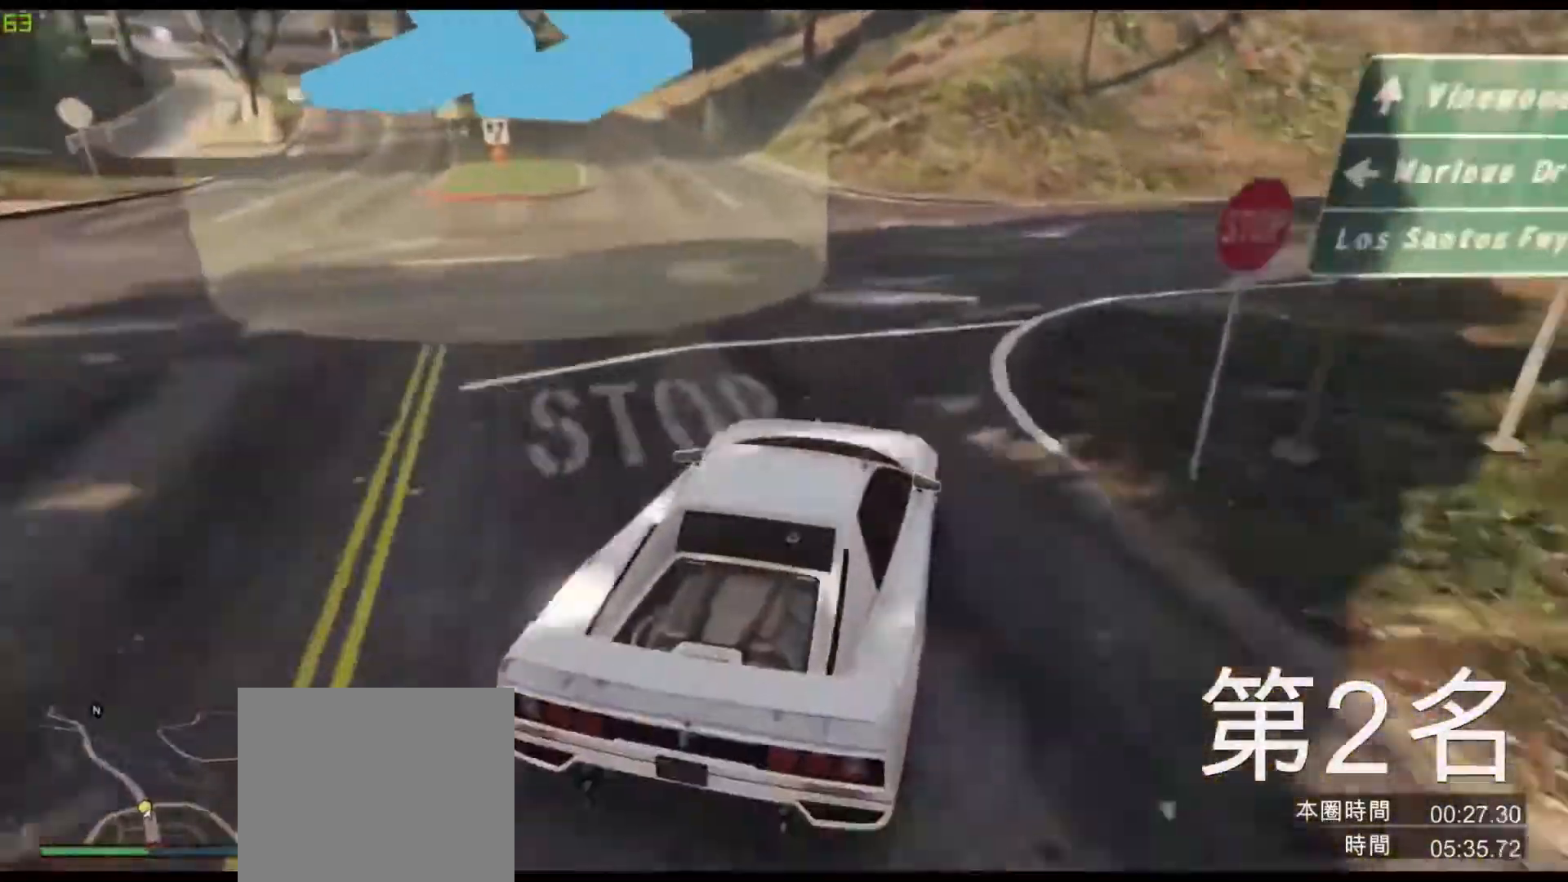
{"keys": ["d", "w"], "events": [[183, "w", "down"], [267, "d", "up"], [383, "d", "down"]]}
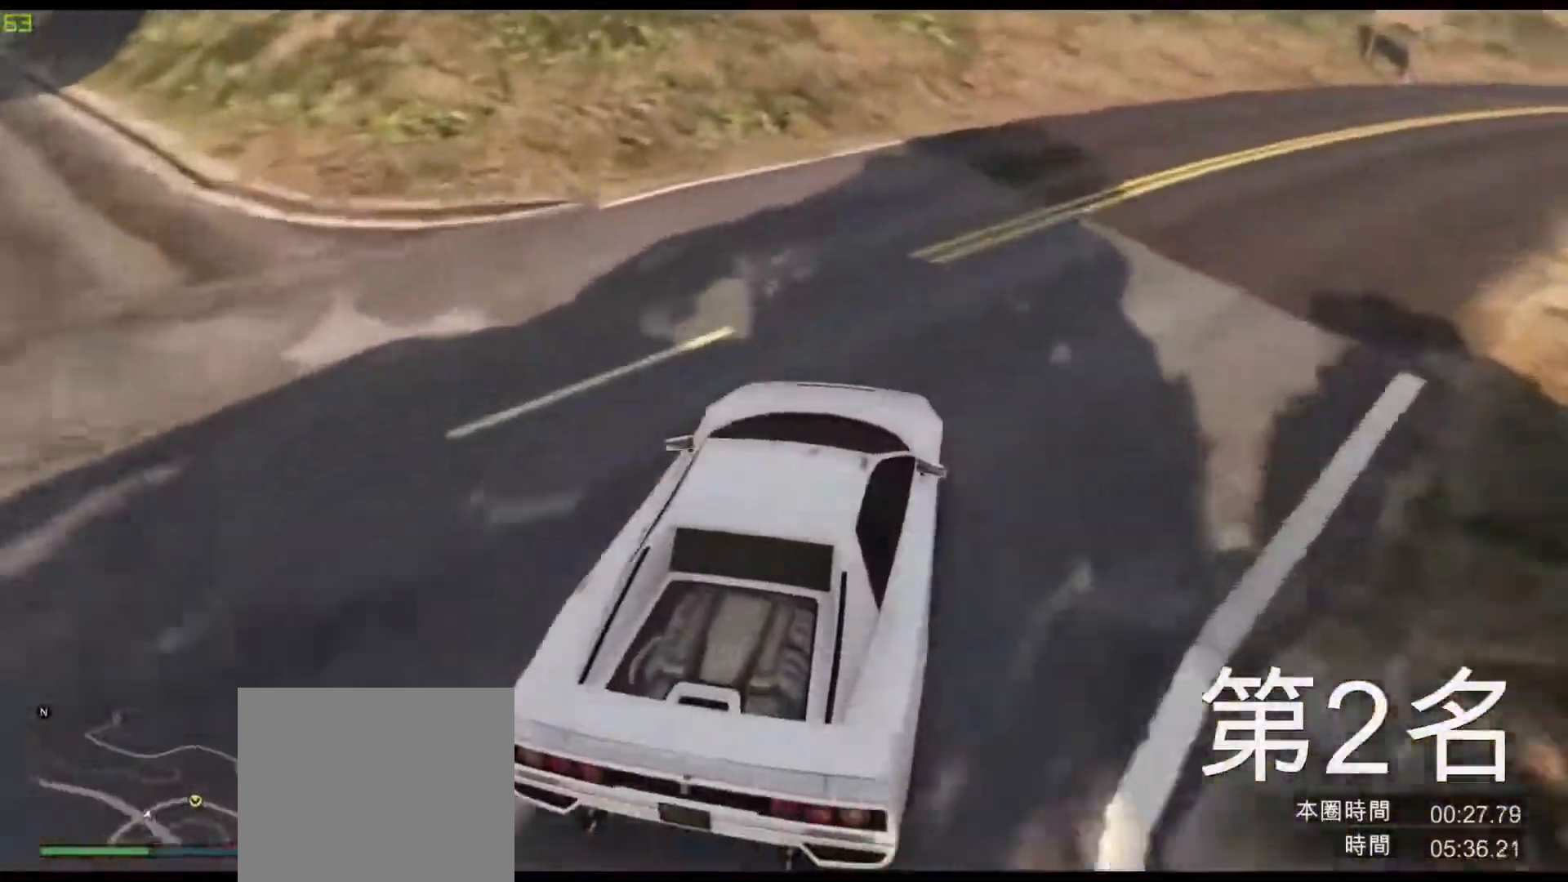
{"keys": ["d", "w"], "events": [[83, "d", "up"], [150, "d", "down"]]}
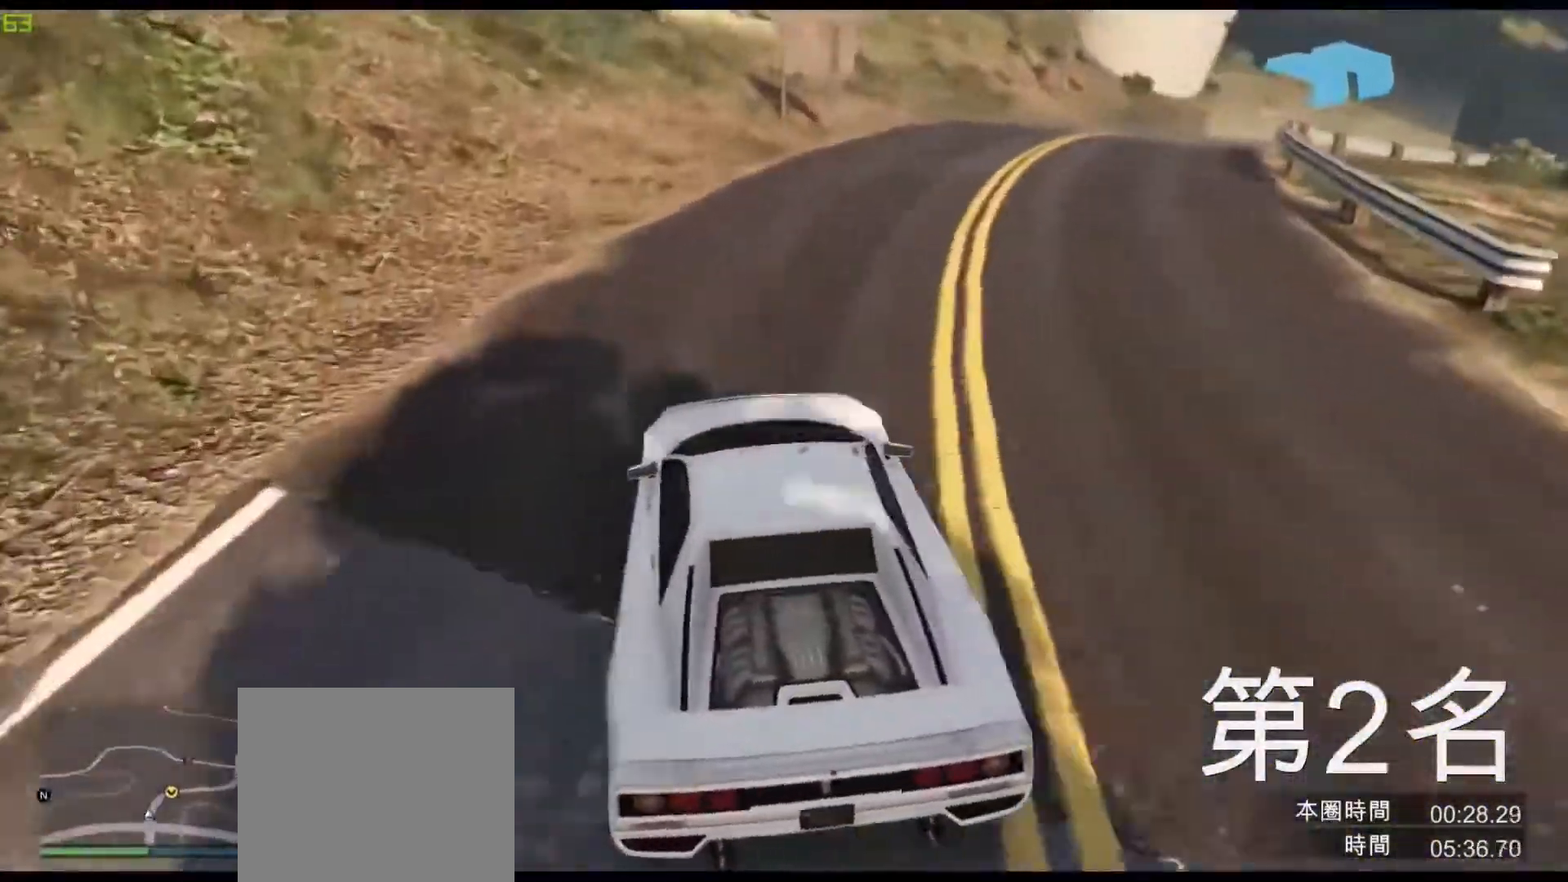
{"keys": ["d", "w"], "events": [[233, "d", "up"], [300, "d", "down"]]}
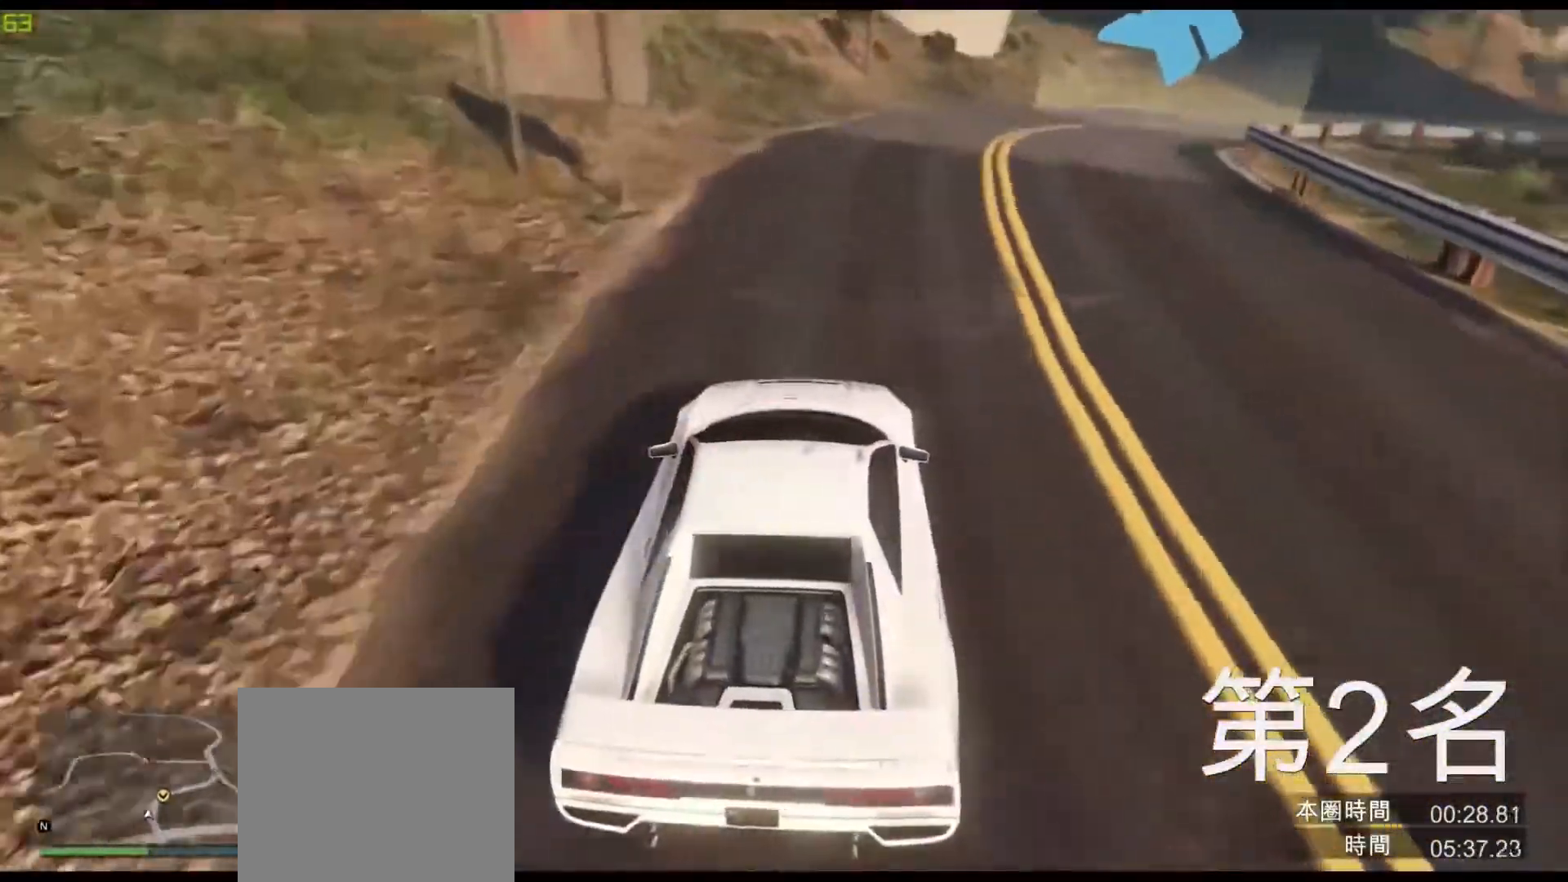
{"keys": ["d", "w"], "events": [[33, "d", "up"], [100, "d", "down"], [267, "d", "up"], [367, "d", "down"]]}
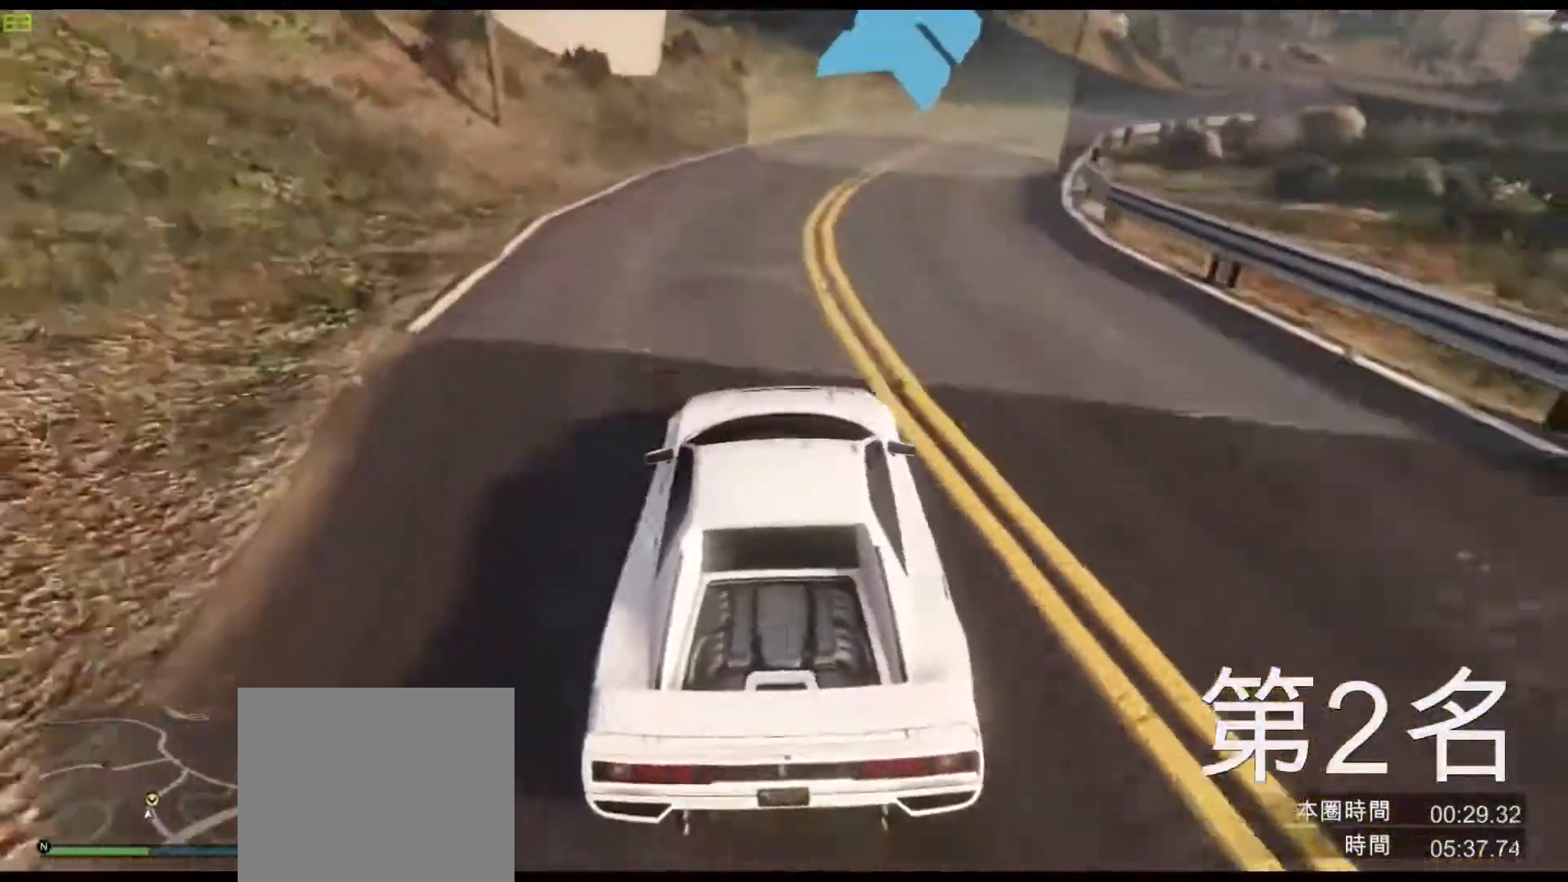
{"keys": ["d", "w"], "events": [[17, "d", "up"], [117, "d", "down"], [267, "d", "up"], [367, "d", "down"]]}
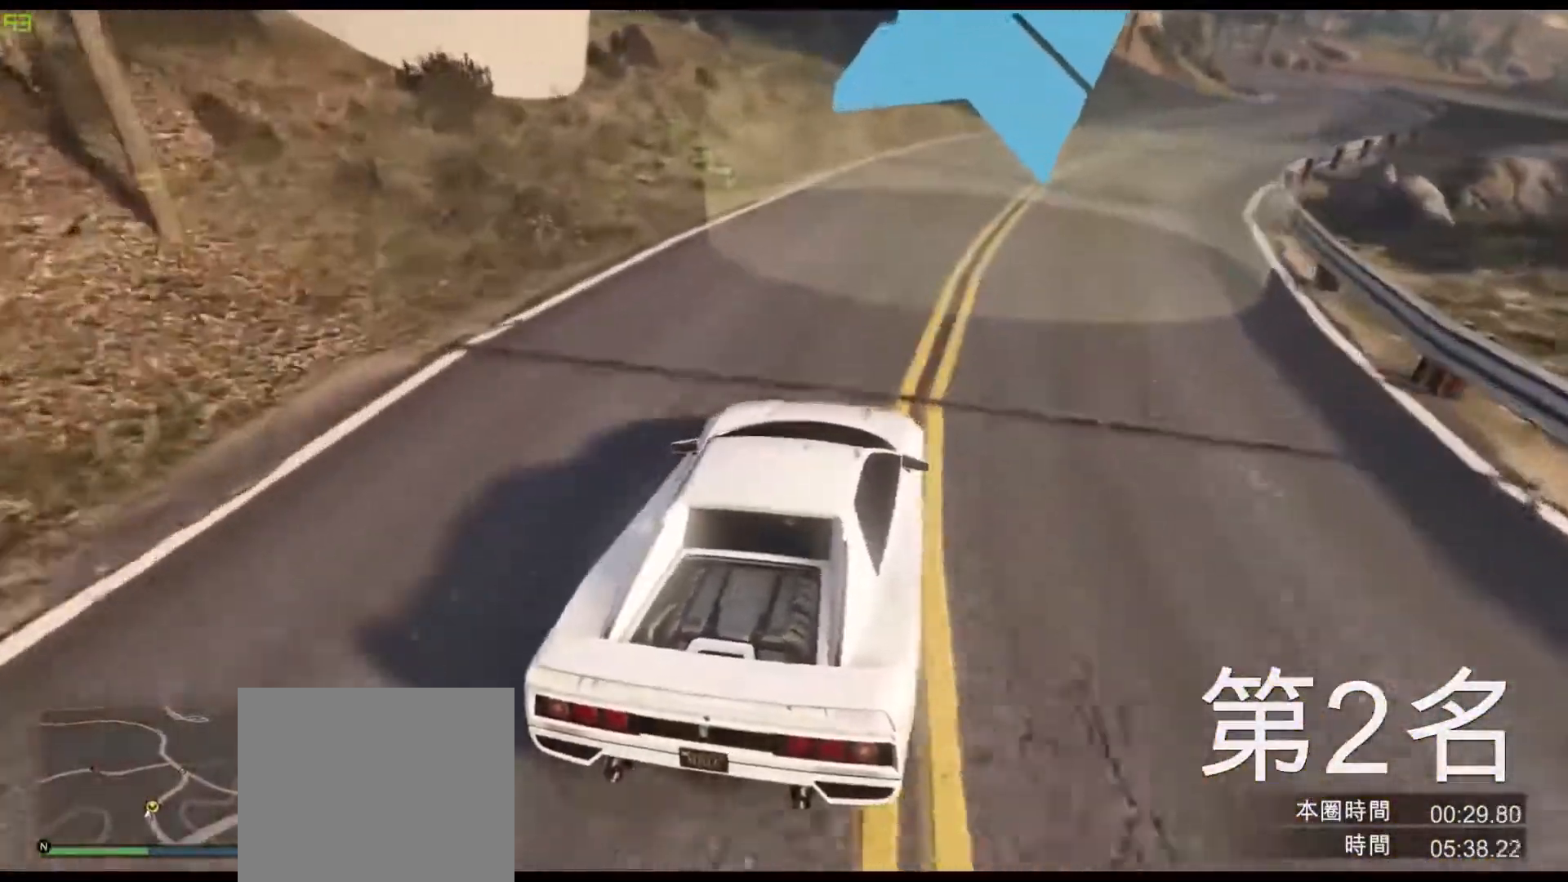
{"keys": ["d", "w"], "events": [[17, "d", "up"], [133, "d", "down"], [267, "d", "up"], [400, "d", "down"]]}
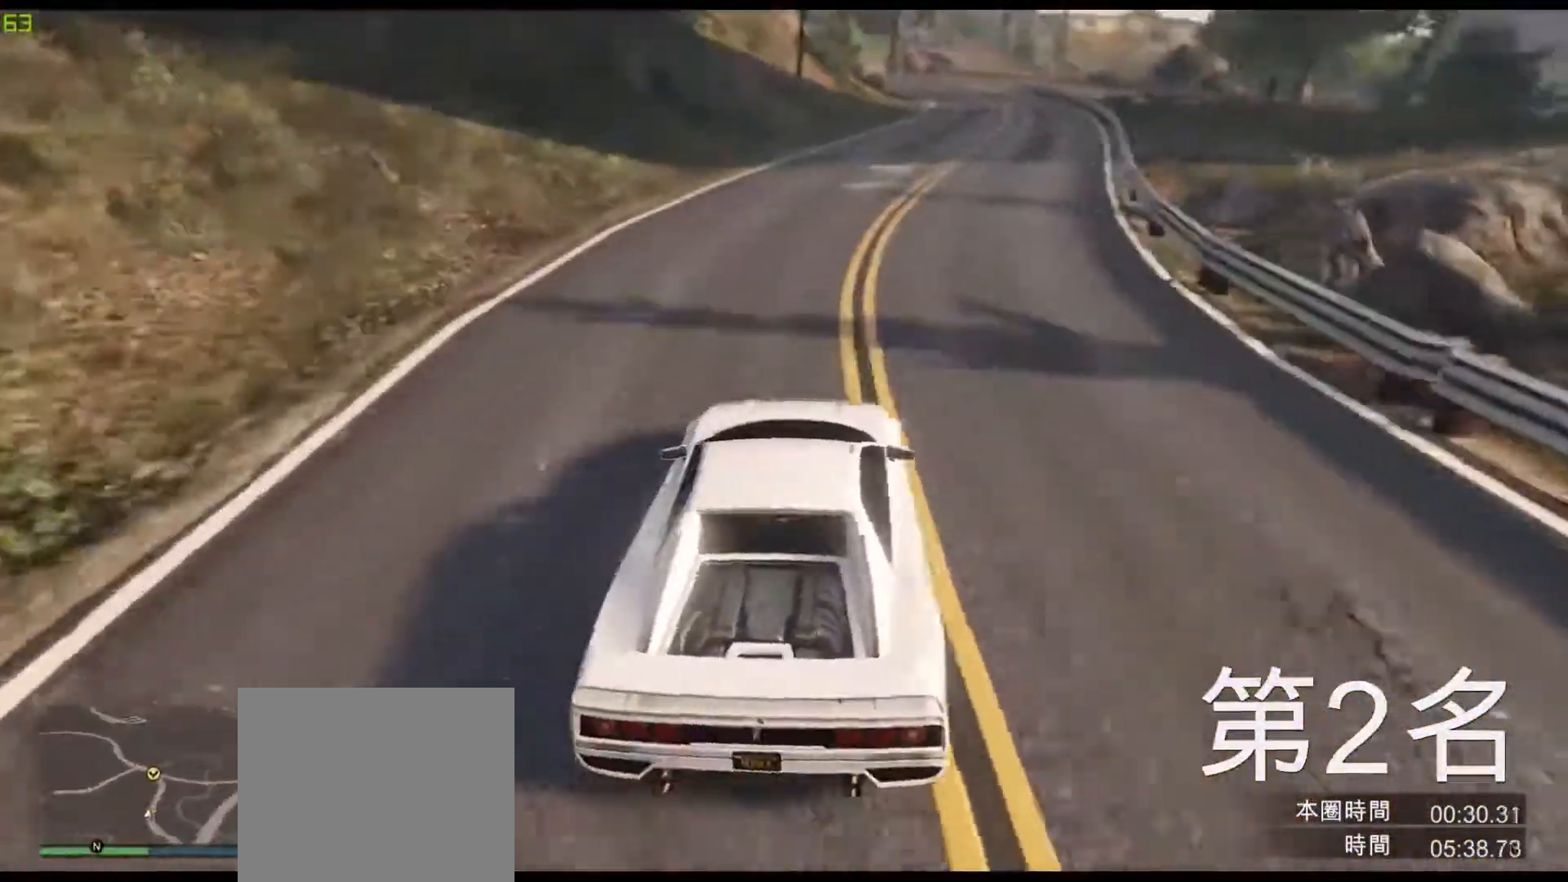
{"keys": ["w"], "events": [[17, "d", "up"], [133, "d", "down"], [283, "d", "up"], [383, "d", "down"], [500, "d", "up"]]}
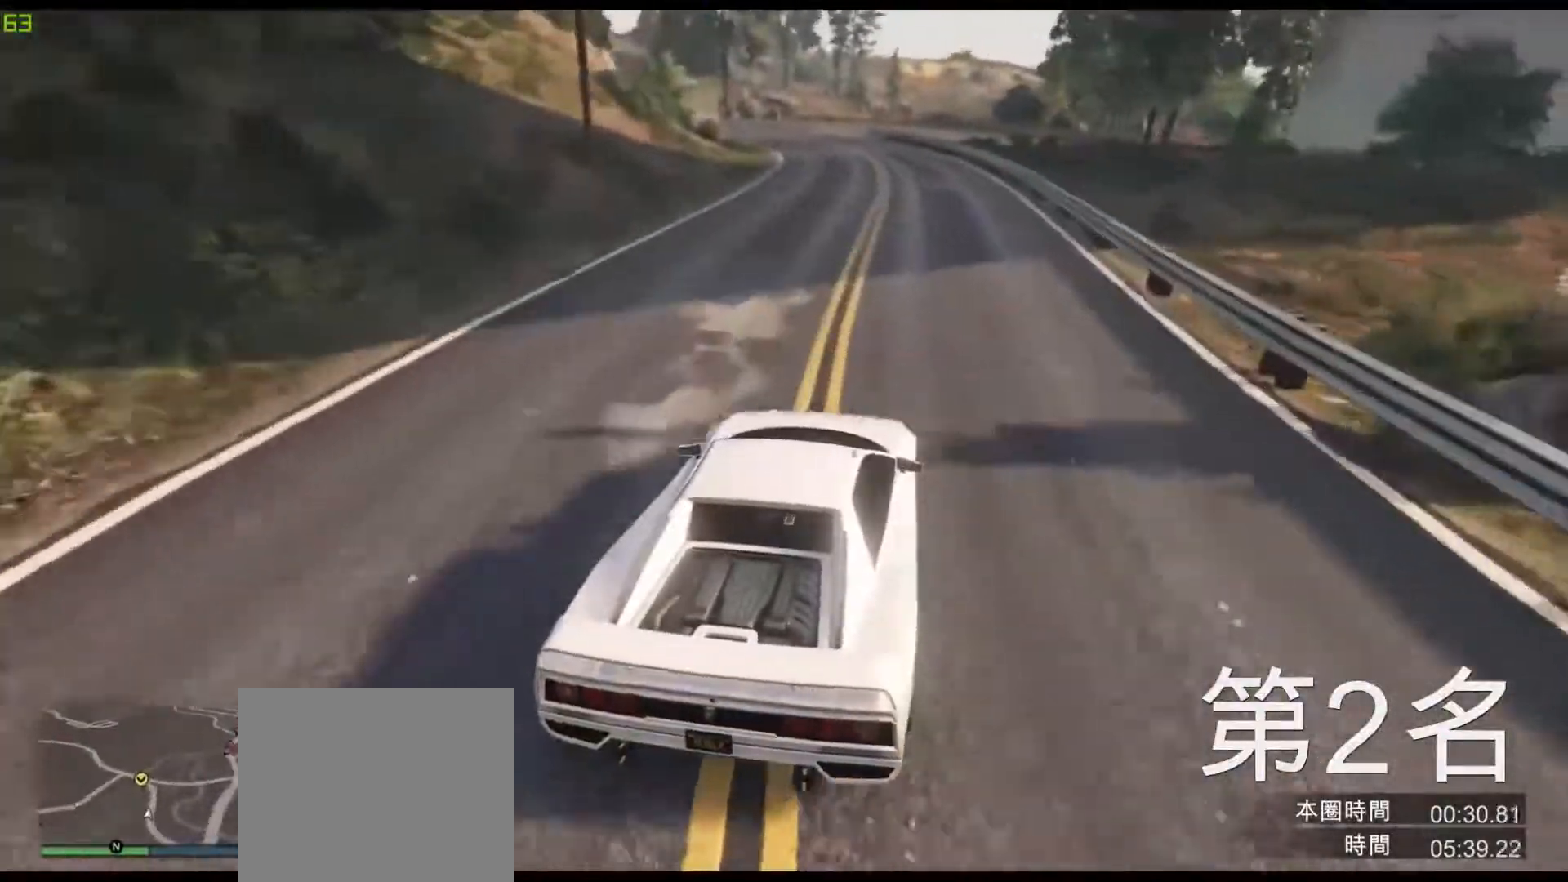
{"keys": ["w"], "events": [[233, "a", "down"], [450, "a", "up"]]}
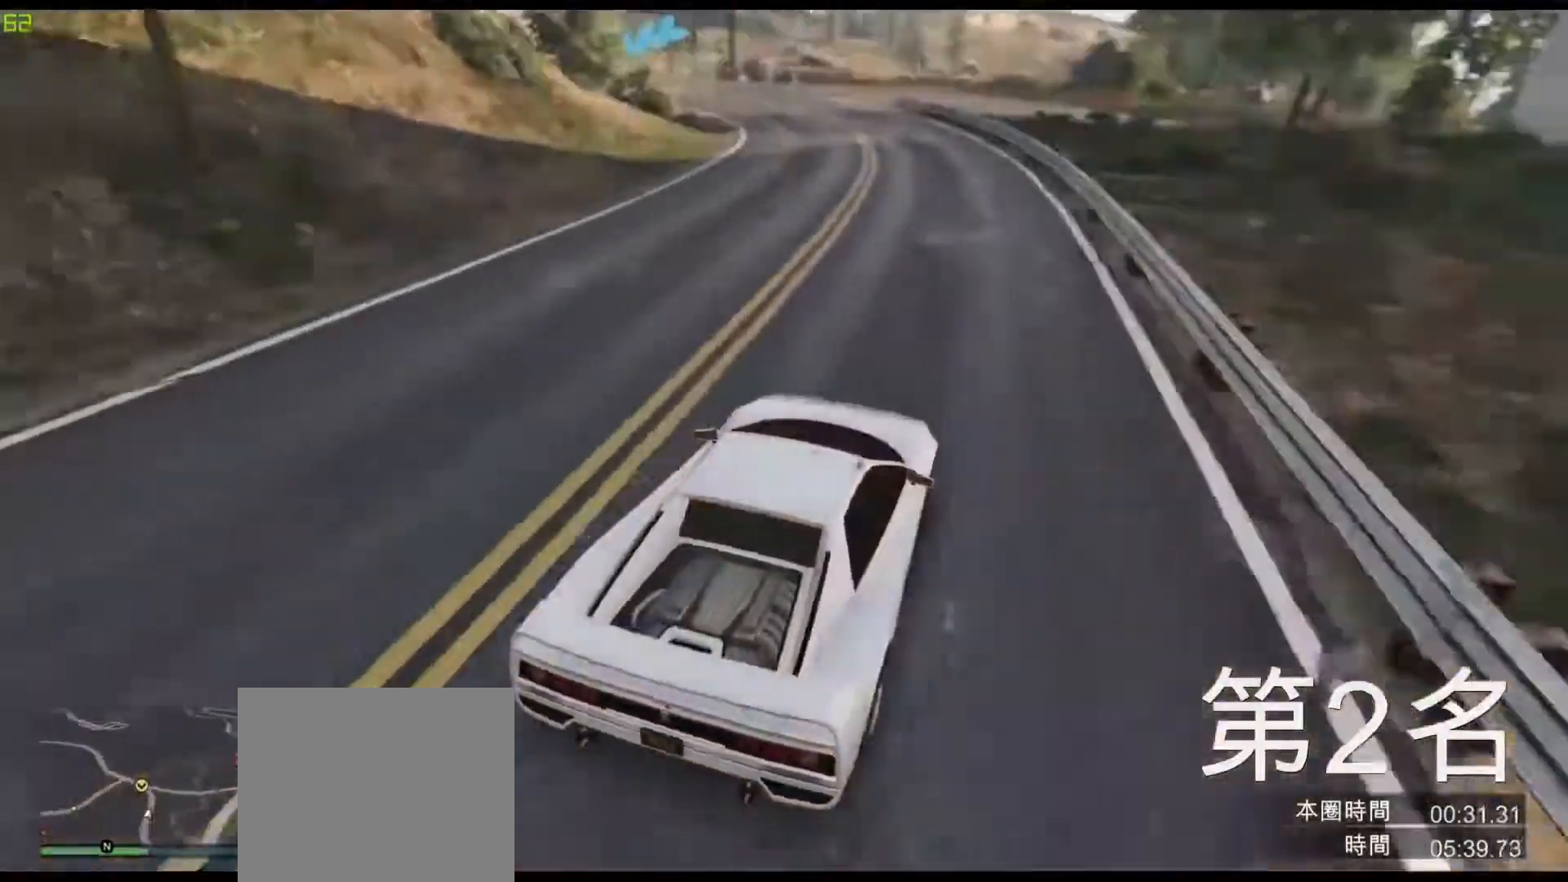
{"keys": ["a", "w"], "events": [[67, "a", "down"], [233, "a", "up"], [367, "a", "down"]]}
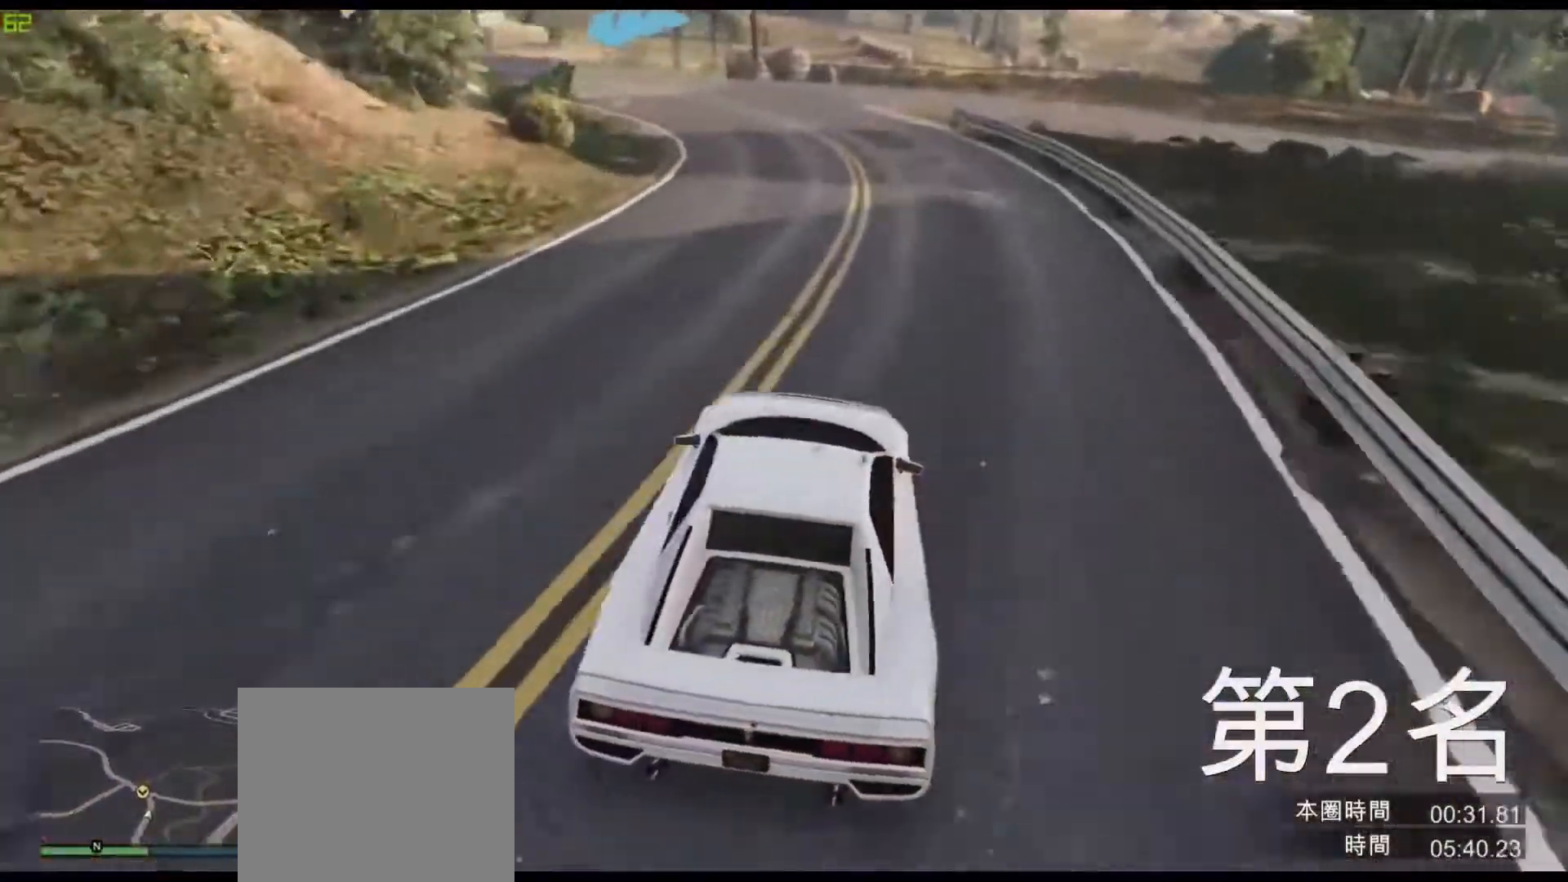
{"keys": ["a", "w"], "events": [[67, "a", "up"], [167, "a", "down"], [333, "a", "up"], [450, "a", "down"]]}
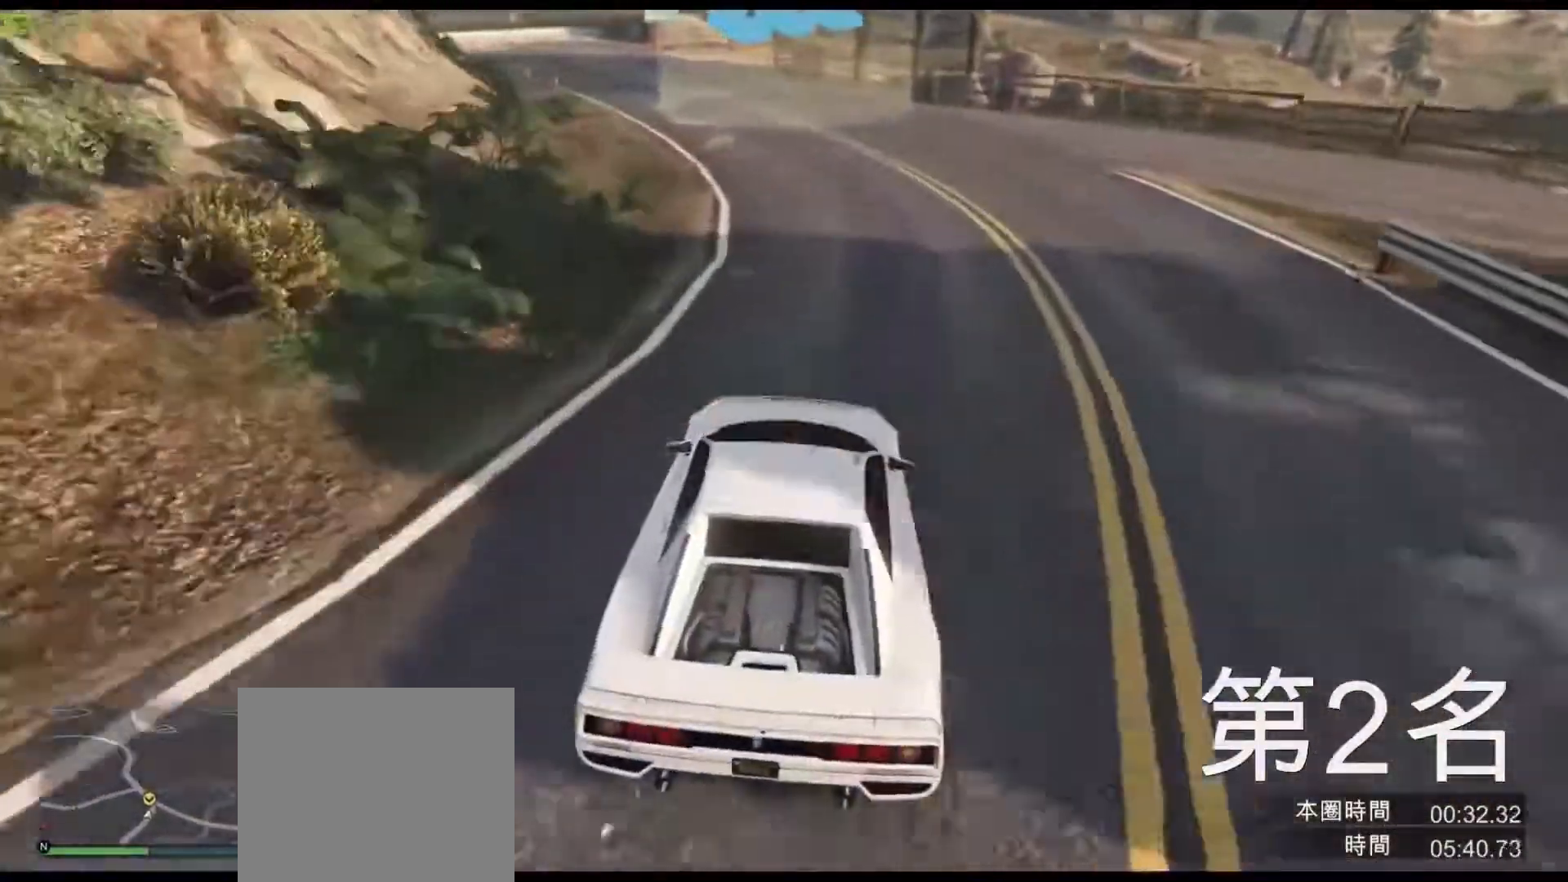
{"keys": [], "events": [[117, "a", "up"], [200, "a", "down"], [317, "w", "up"], [350, "a", "up"]]}
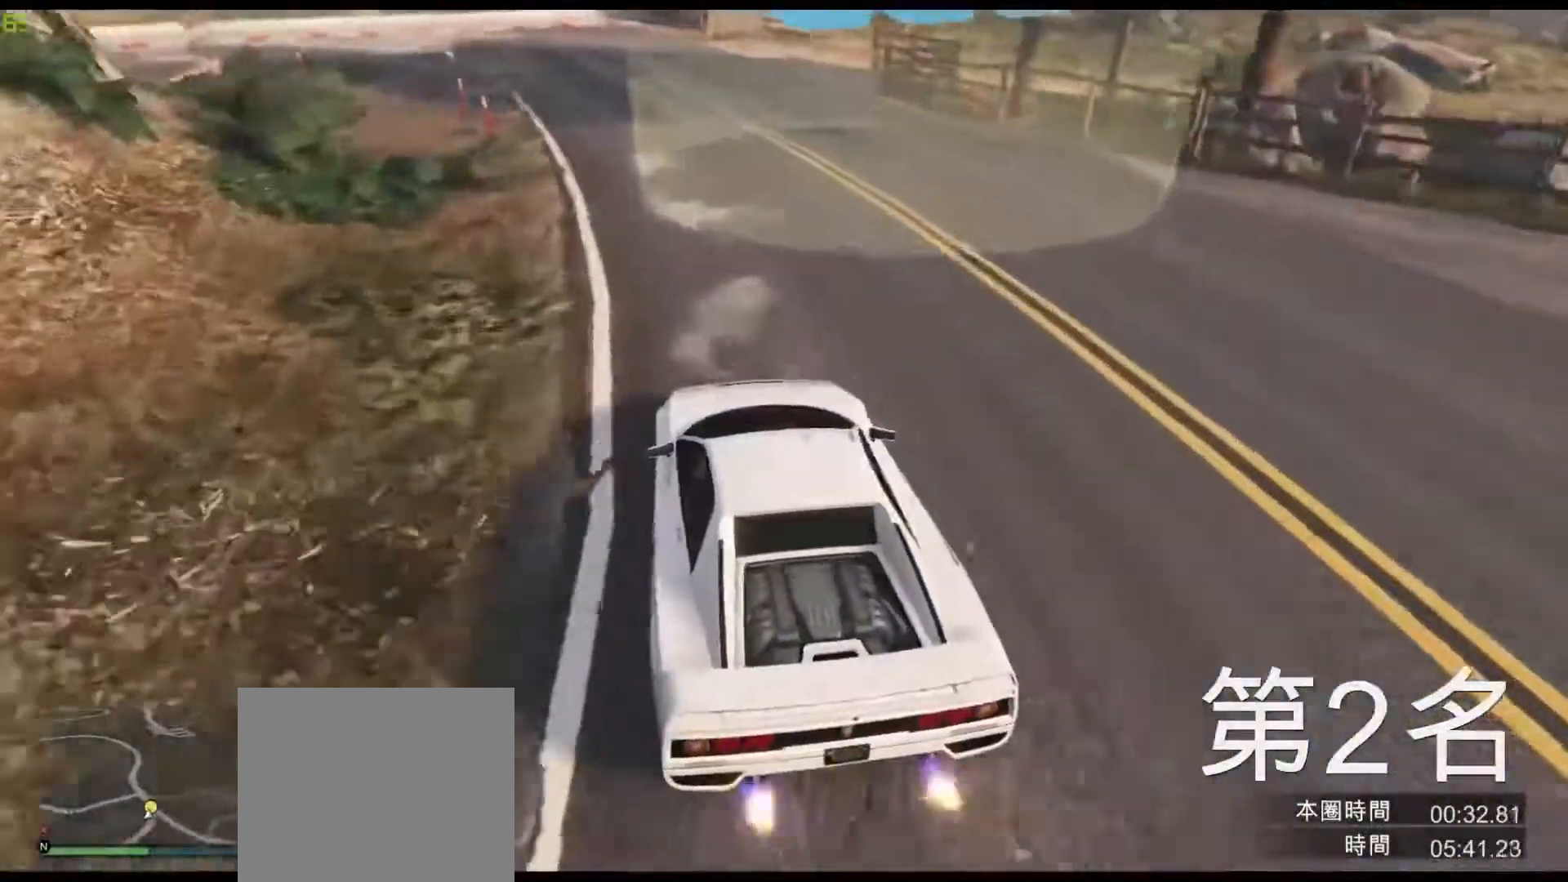
{"keys": ["a"], "events": [[67, "a", "down"], [117, "s", "down"], [217, "a", "up"], [283, "a", "down"], [333, "s", "up"]]}
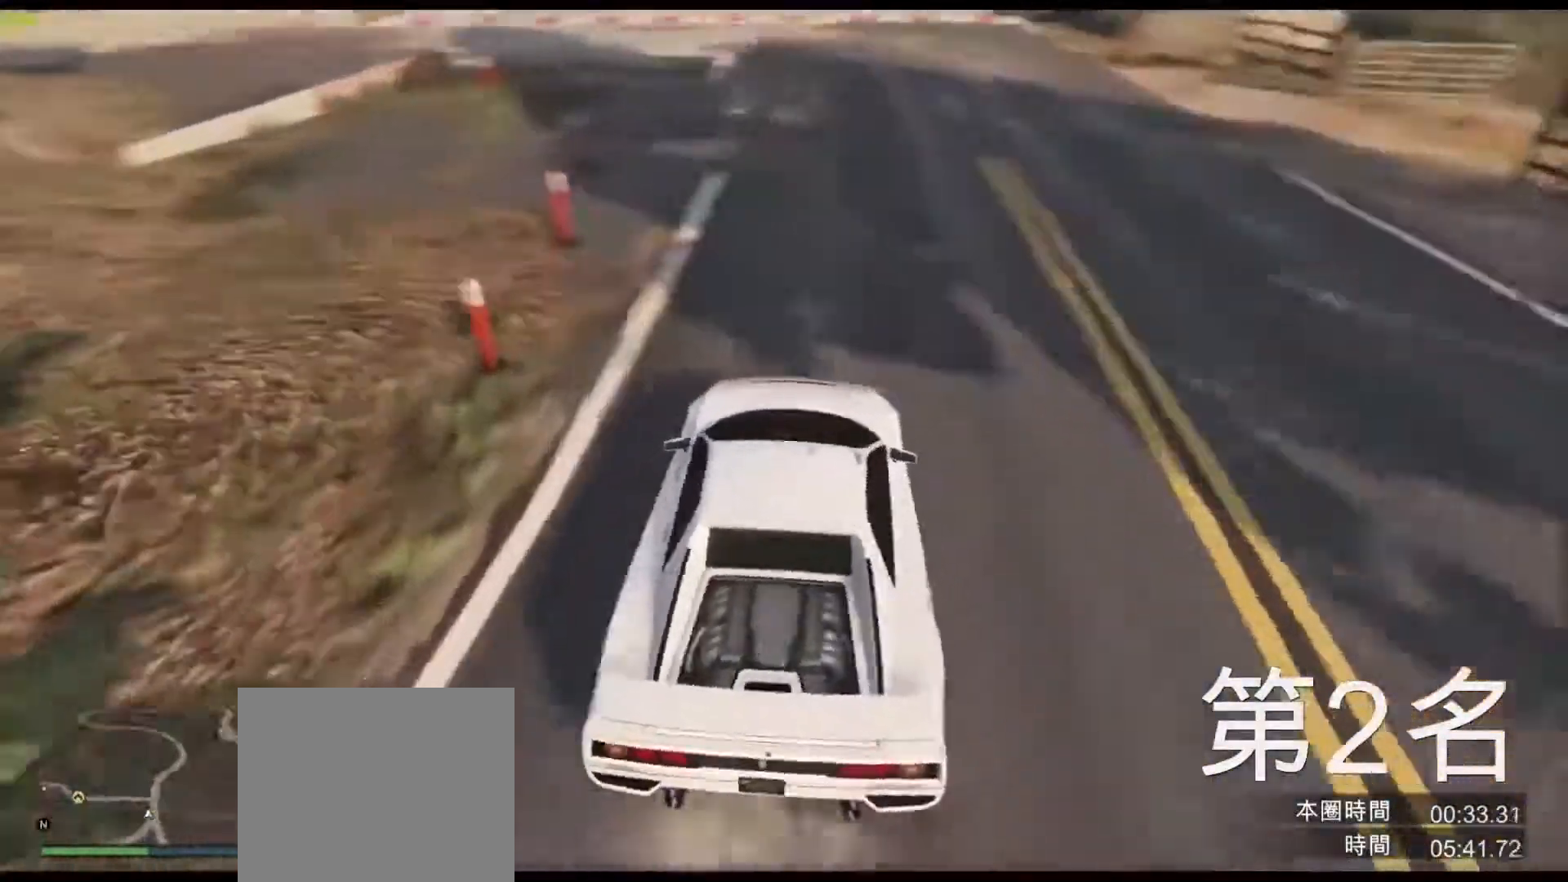
{"keys": ["a"], "events": [[17, "w", "down"], [100, "w", "up"], [283, "w", "down"], [300, "a", "up"], [400, "a", "down"], [417, "w", "up"]]}
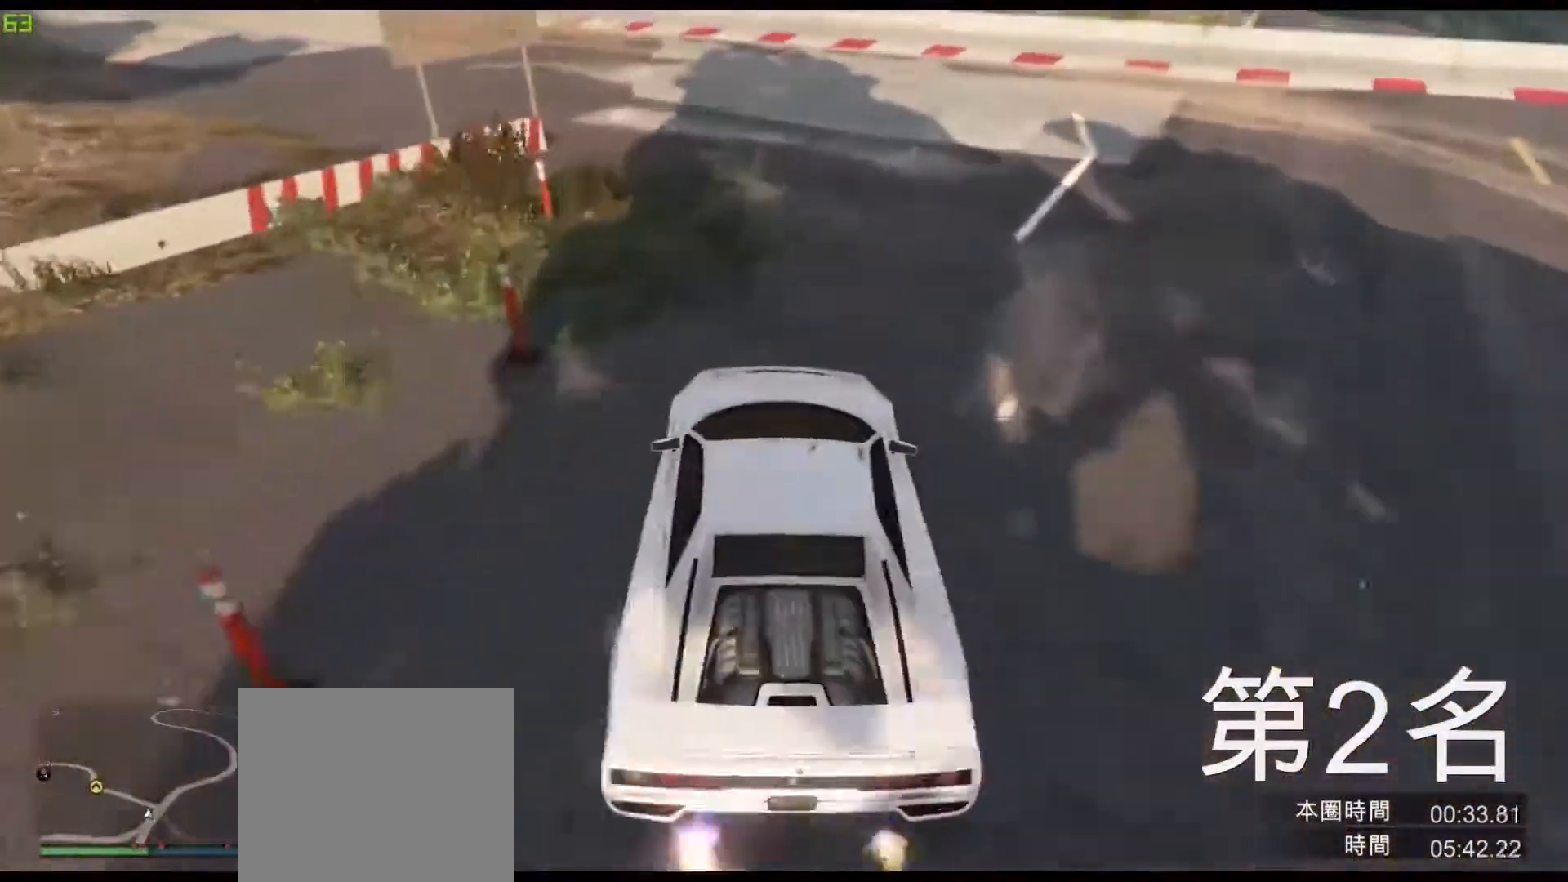
{"keys": ["w"], "events": [[67, "w", "down"], [167, "w", "up"], [317, "w", "down"], [450, "a", "up"]]}
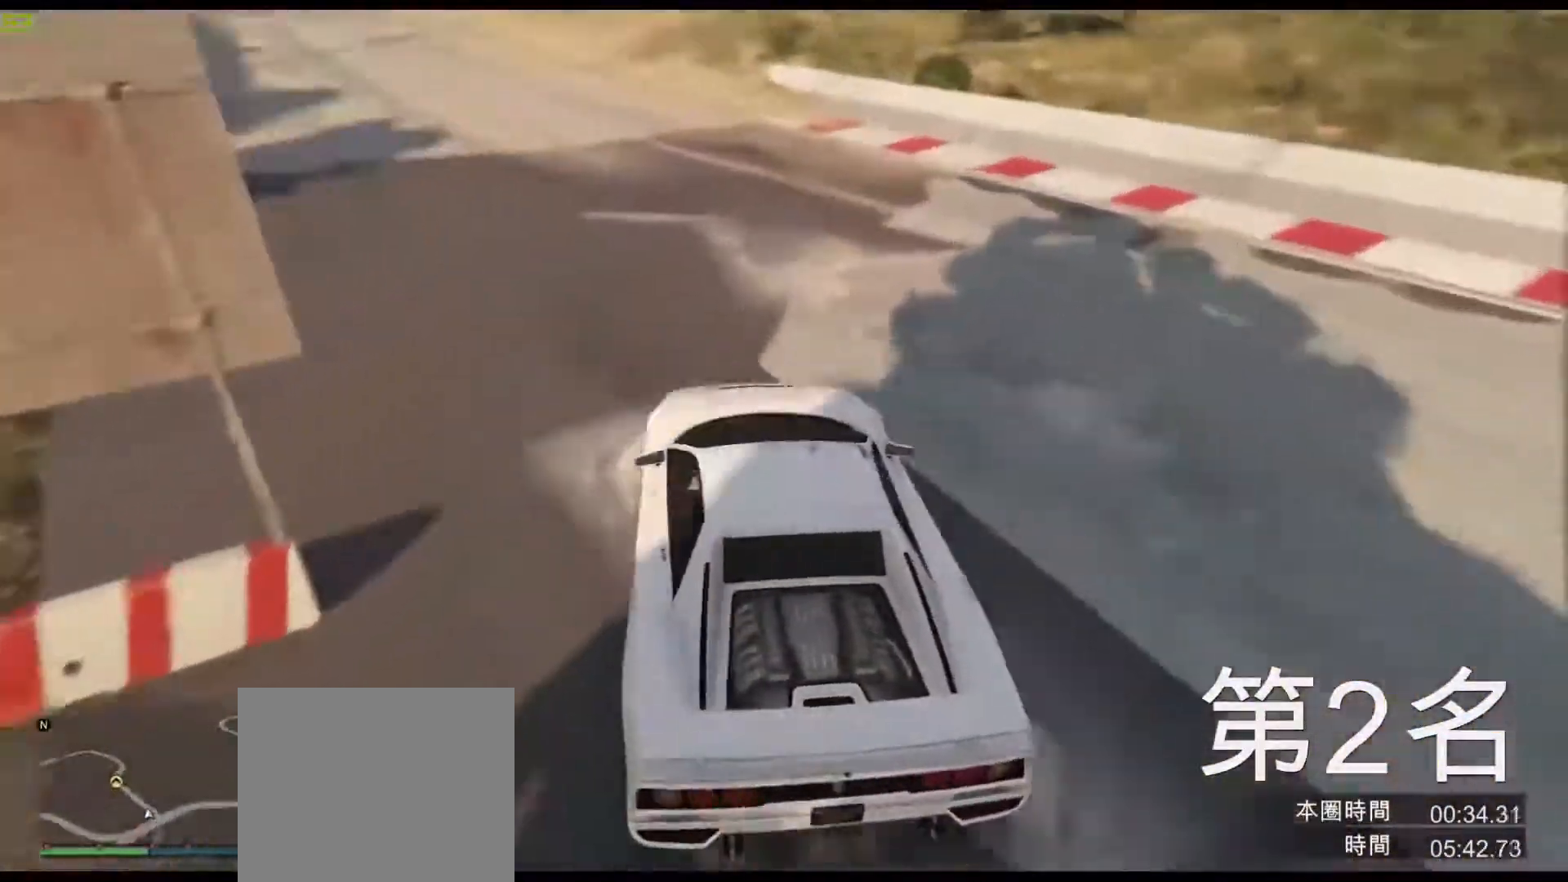
{"keys": ["a", "w"], "events": [[150, "a", "down"], [300, "a", "up"], [500, "a", "down"]]}
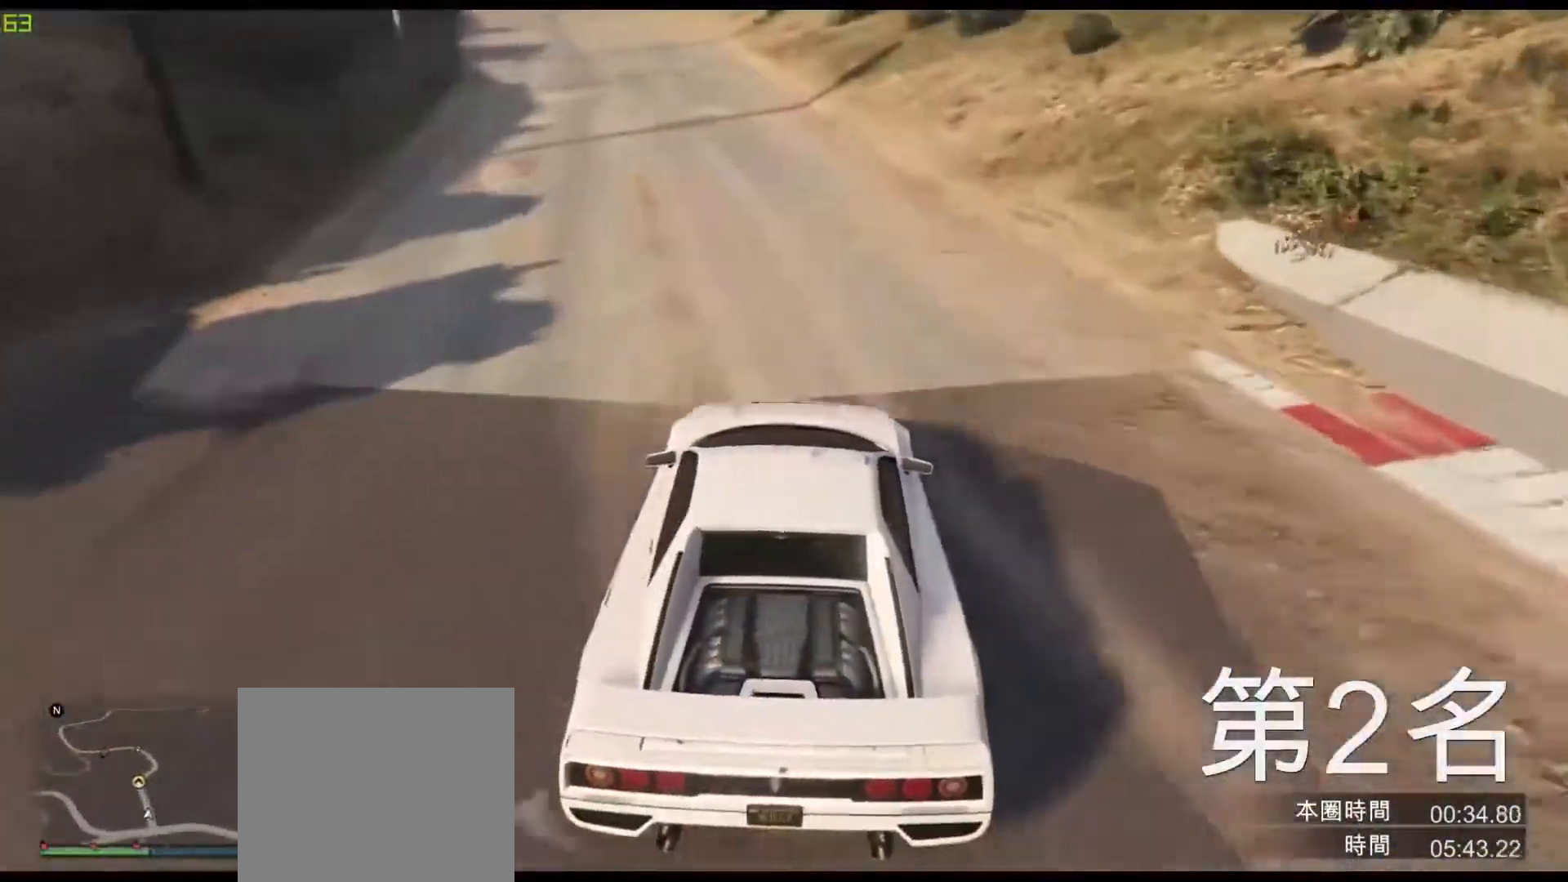
{"keys": ["w"], "events": [[83, "a", "up"], [383, "a", "down"], [417, "a", "up"]]}
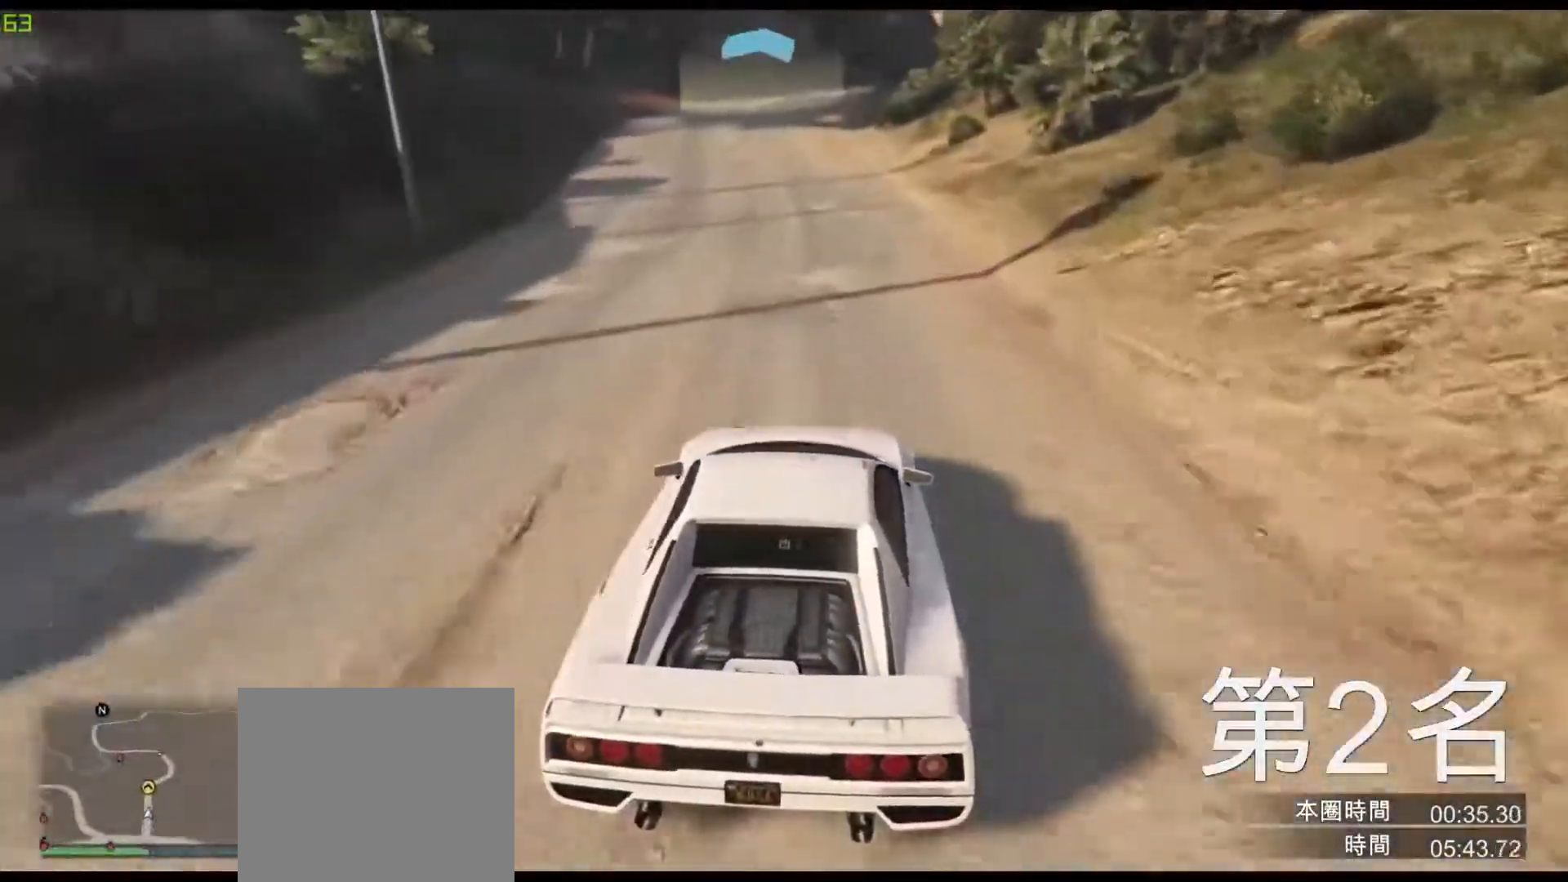
{"keys": ["a", "w"], "events": [[150, "a", "down"], [300, "a", "up"], [450, "a", "down"]]}
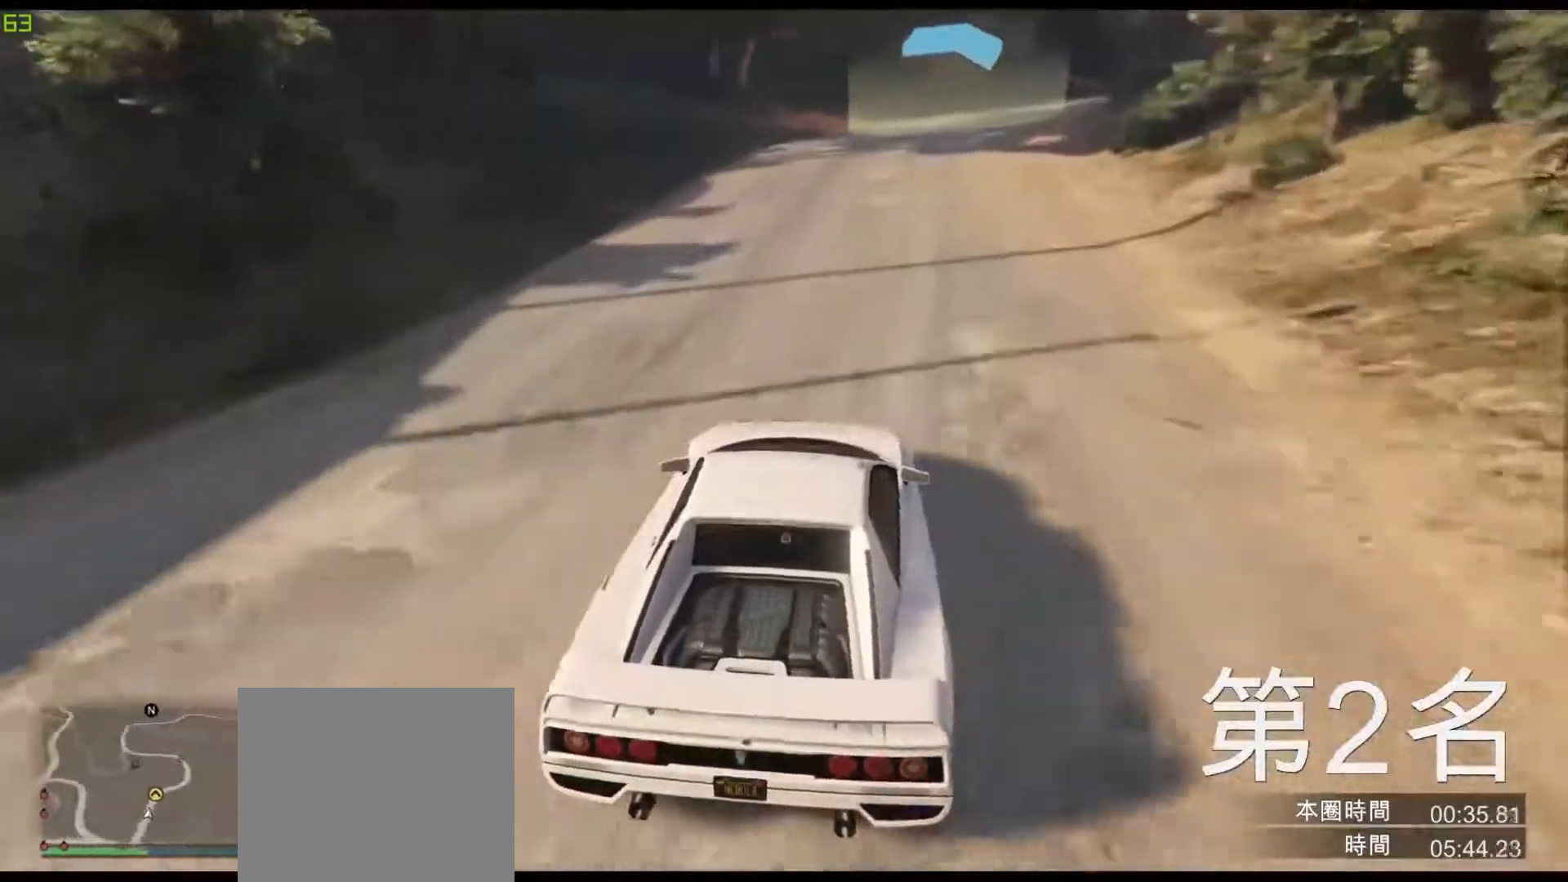
{"keys": ["d", "w"], "events": [[17, "a", "up"], [150, "d", "down"], [317, "d", "up"], [433, "d", "down"]]}
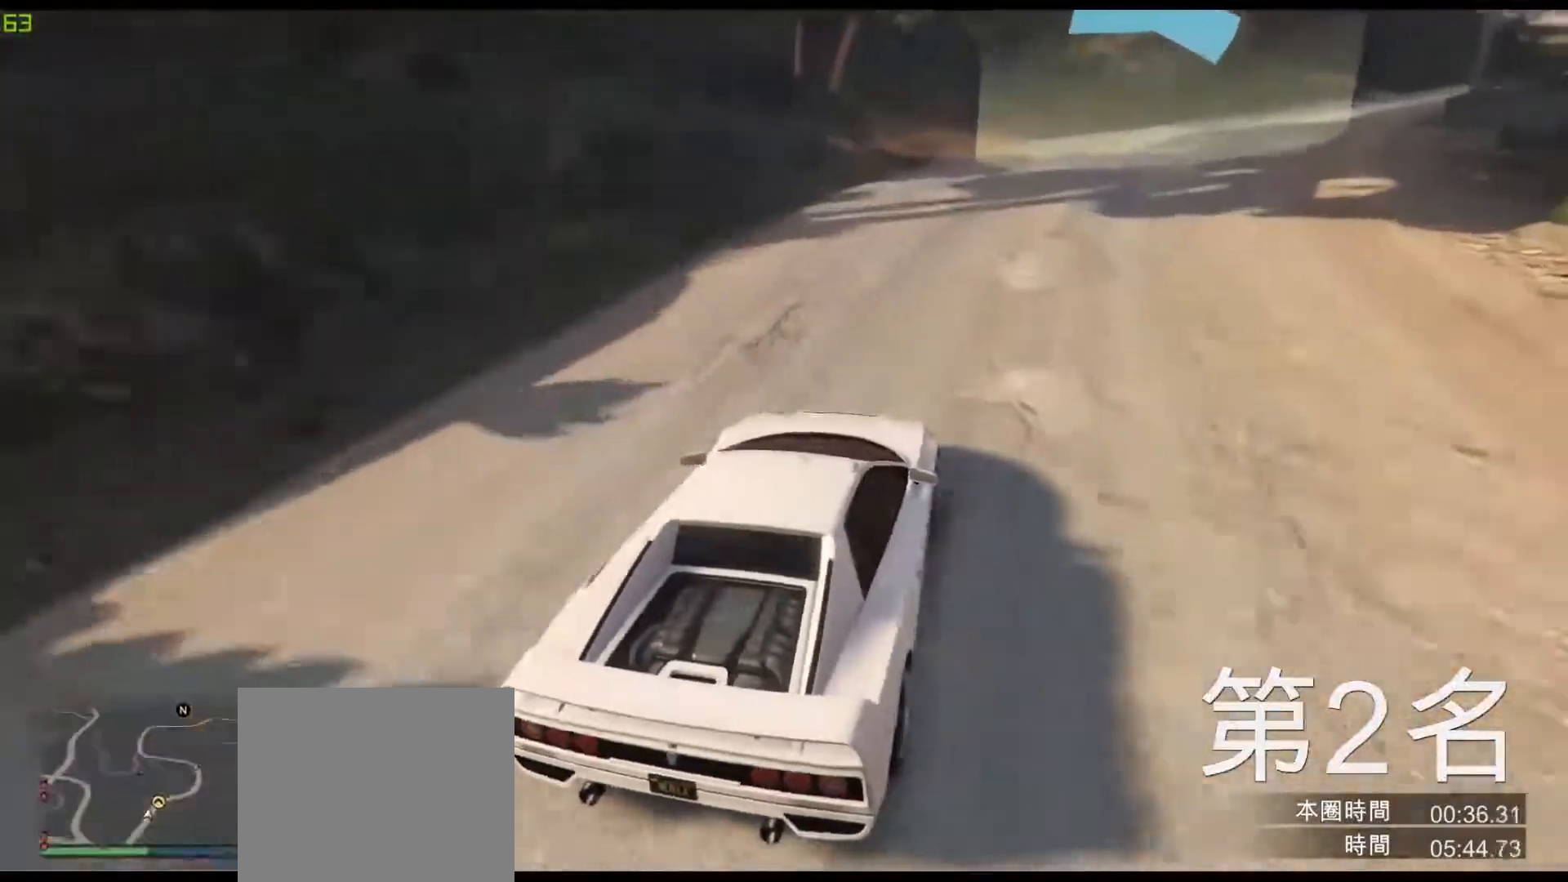
{"keys": ["w"], "events": [[67, "d", "up"], [183, "d", "down"], [483, "d", "up"]]}
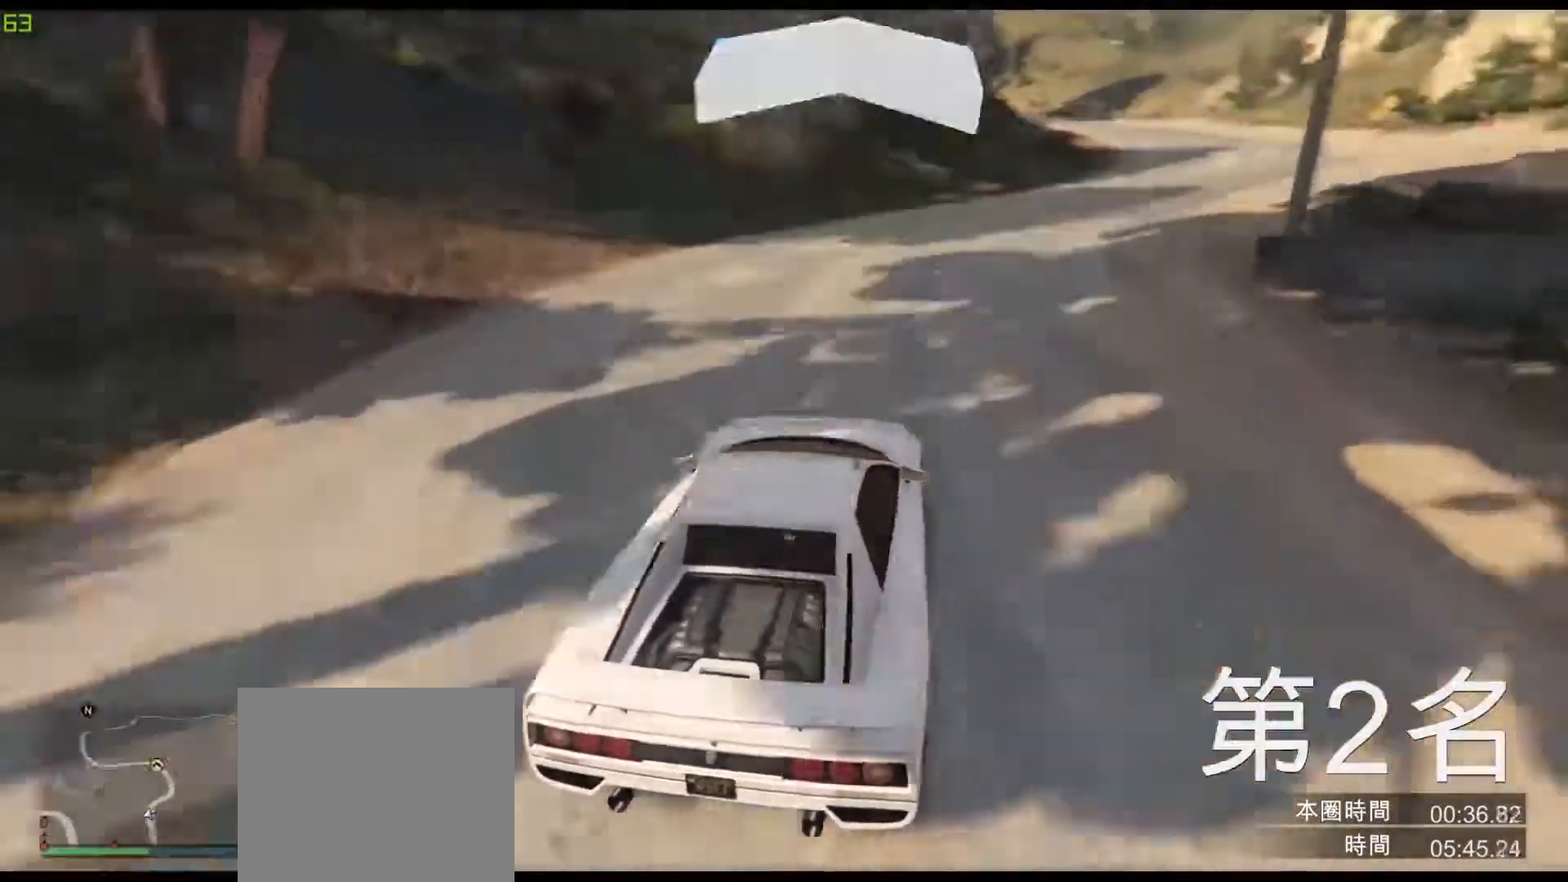
{"keys": ["w"], "events": [[83, "d", "down"], [217, "d", "up"], [350, "d", "down"], [483, "d", "up"]]}
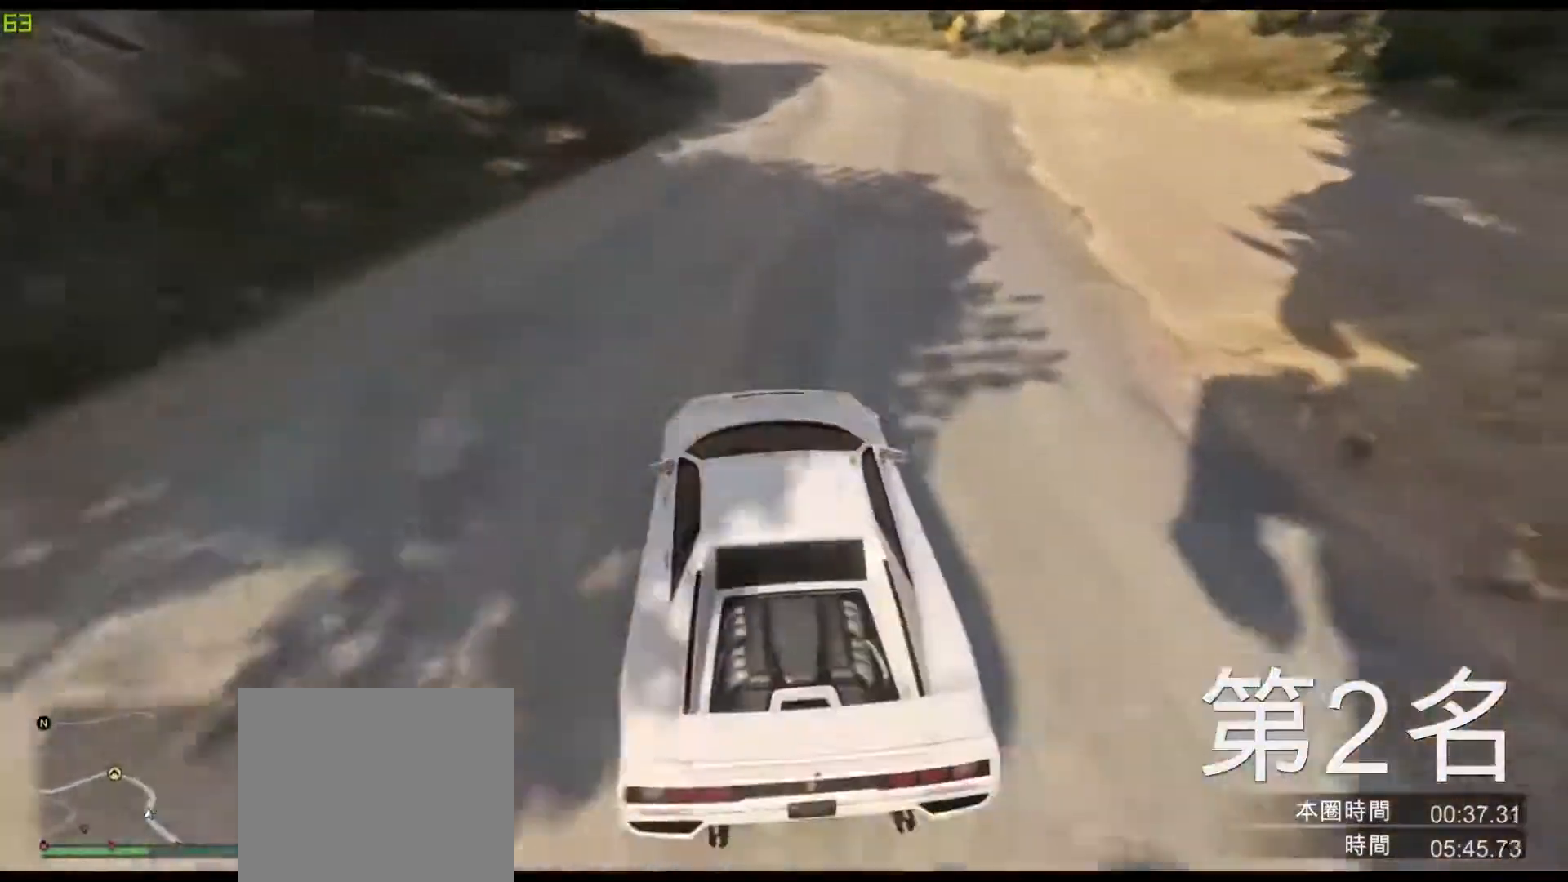
{"keys": ["a", "w"], "events": [[100, "d", "down"], [233, "d", "up"], [317, "d", "down"], [400, "d", "up"], [483, "a", "down"]]}
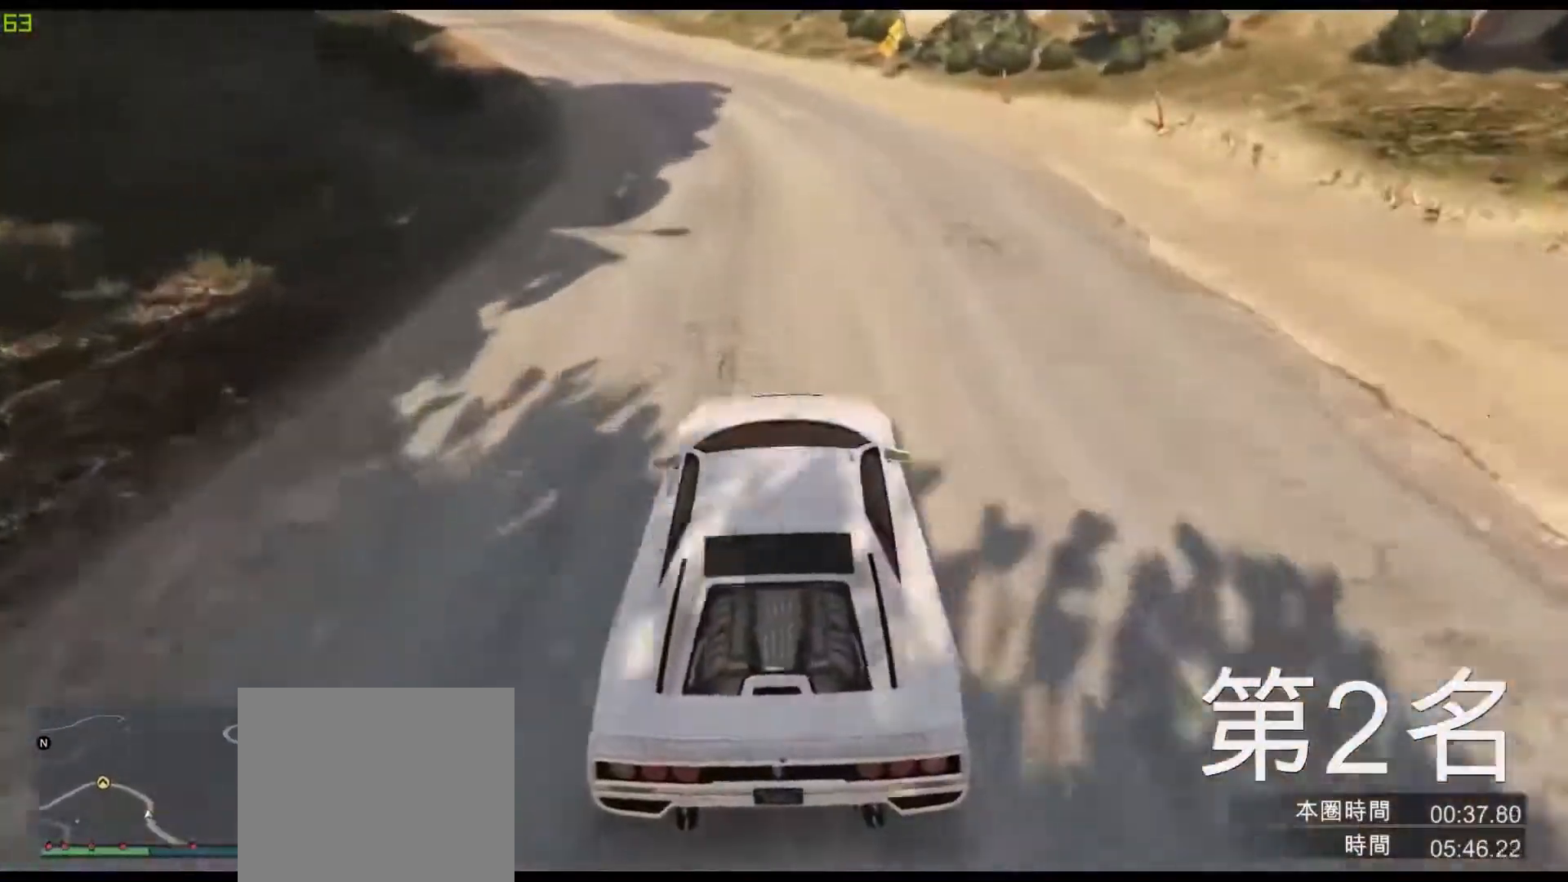
{"keys": ["a", "w"], "events": [[200, "a", "up"], [367, "a", "down"]]}
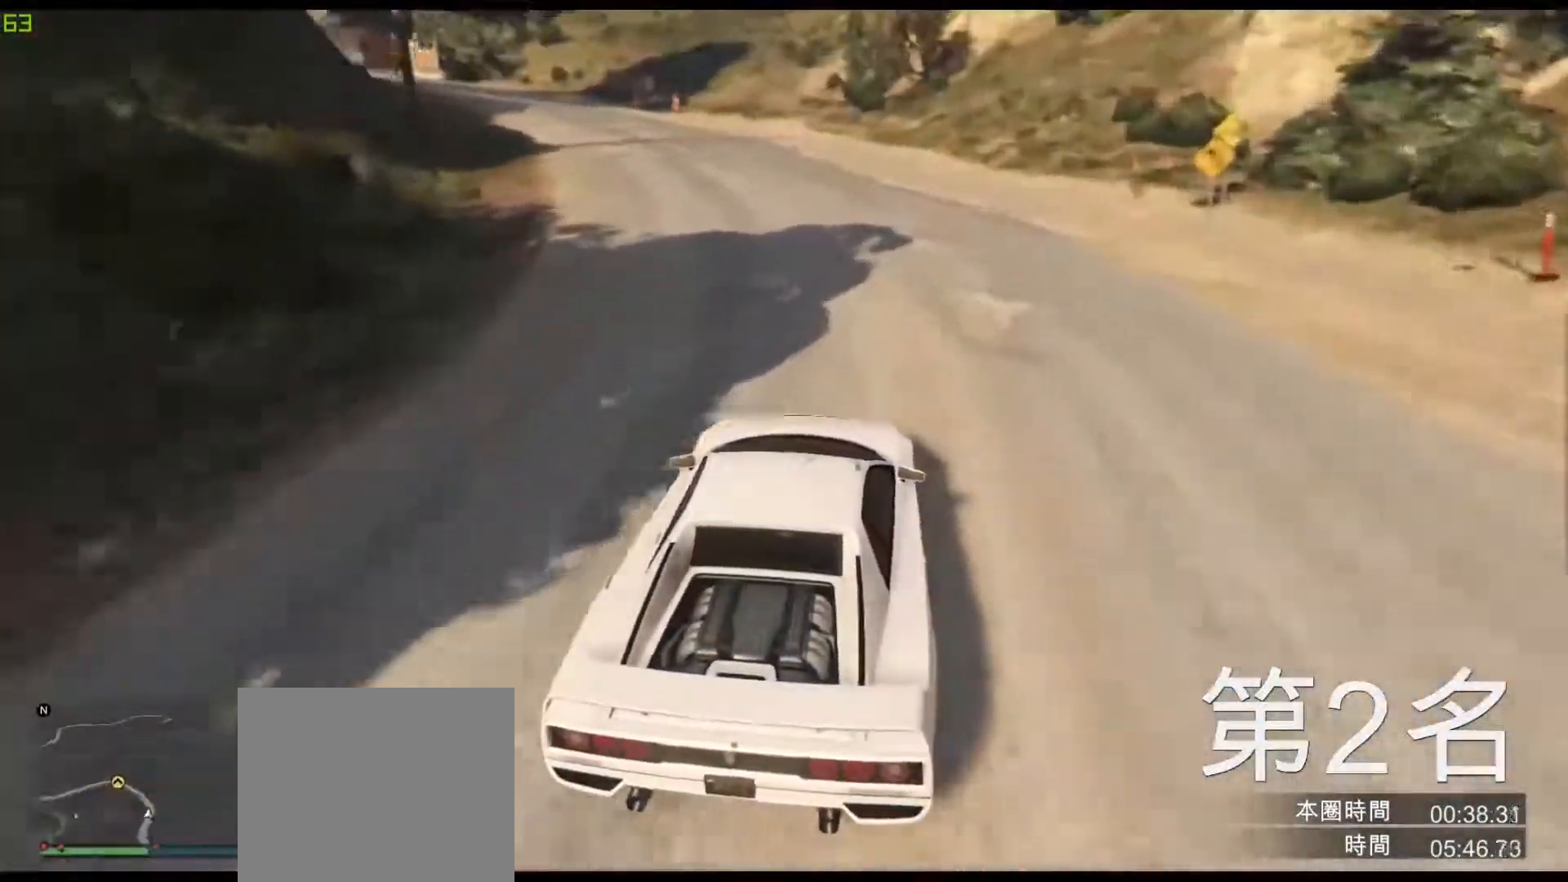
{"keys": ["a", "w"], "events": [[17, "a", "up"], [167, "a", "down"], [333, "a", "up"], [450, "a", "down"]]}
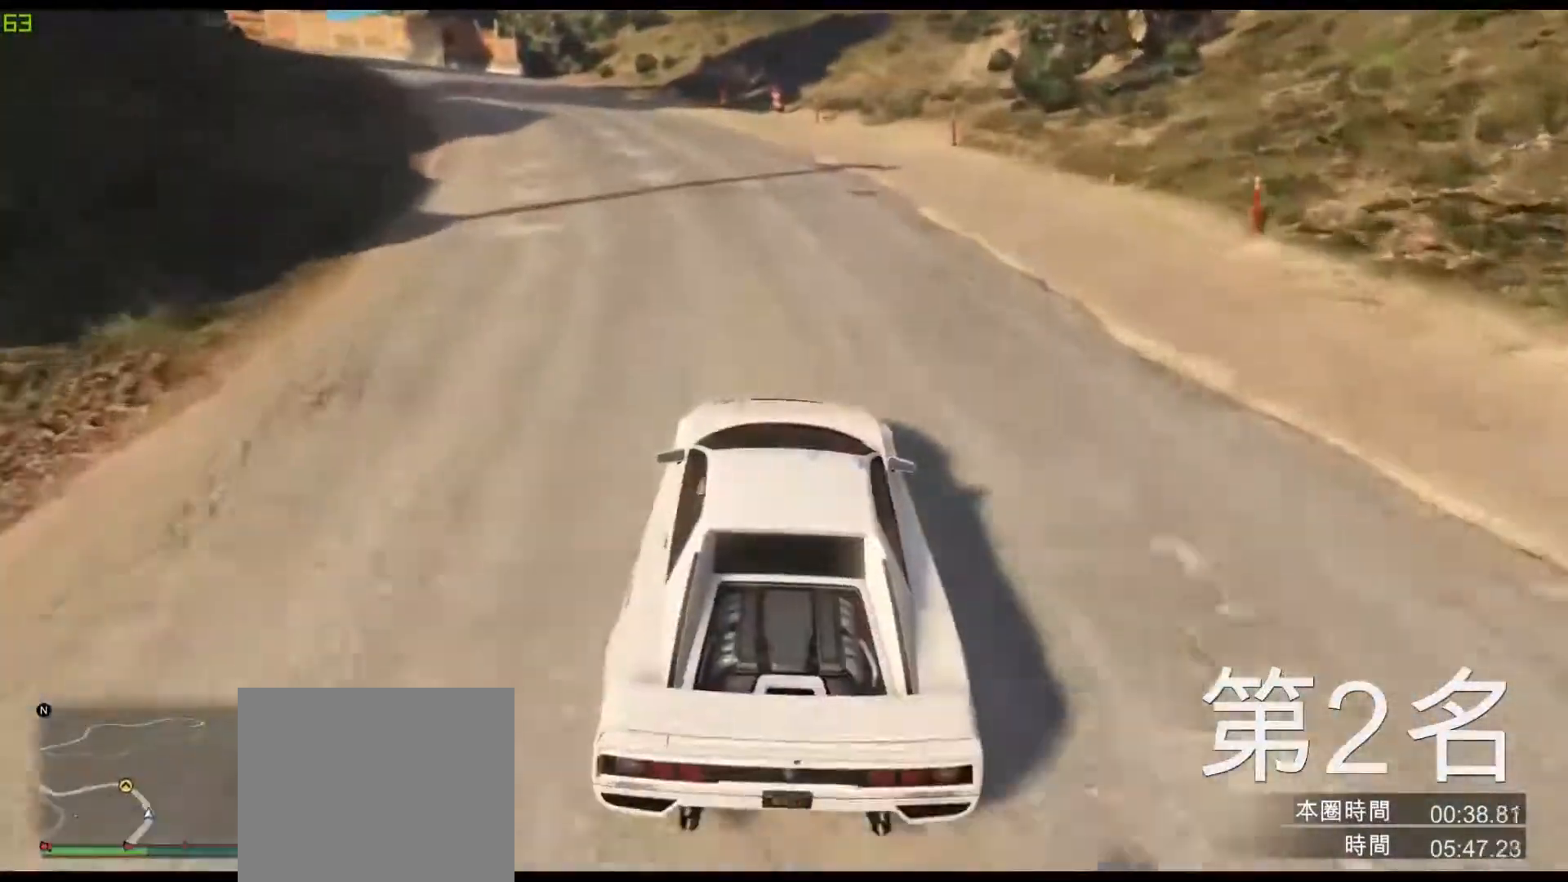
{"keys": ["a", "w"], "events": [[117, "a", "up"], [250, "a", "down"], [383, "a", "up"], [500, "a", "down"]]}
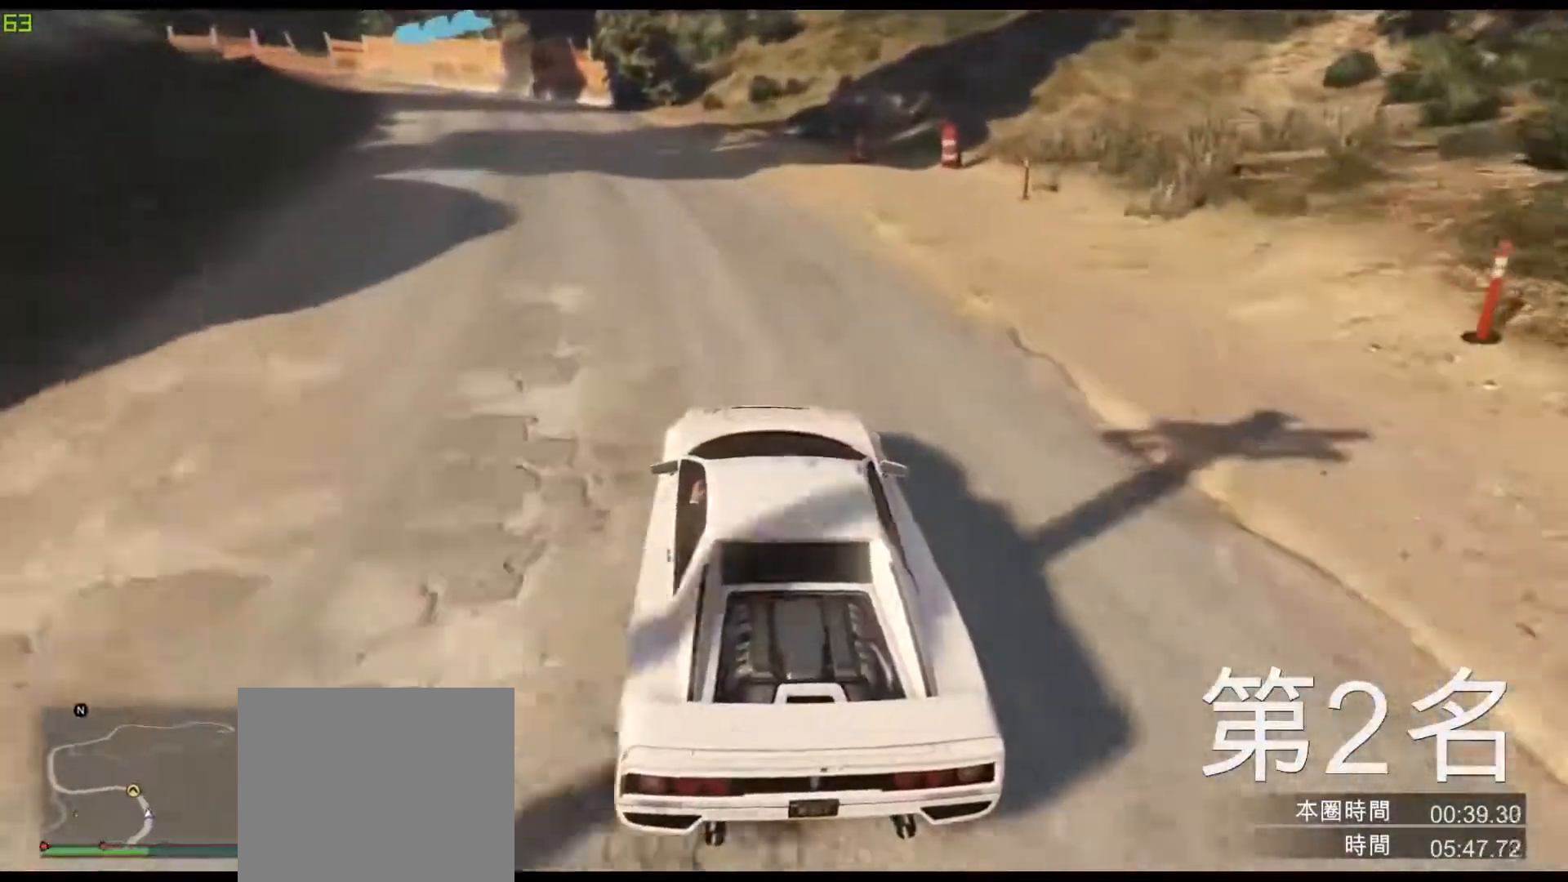
{"keys": ["a", "w"], "events": [[317, "a", "up"], [483, "a", "down"]]}
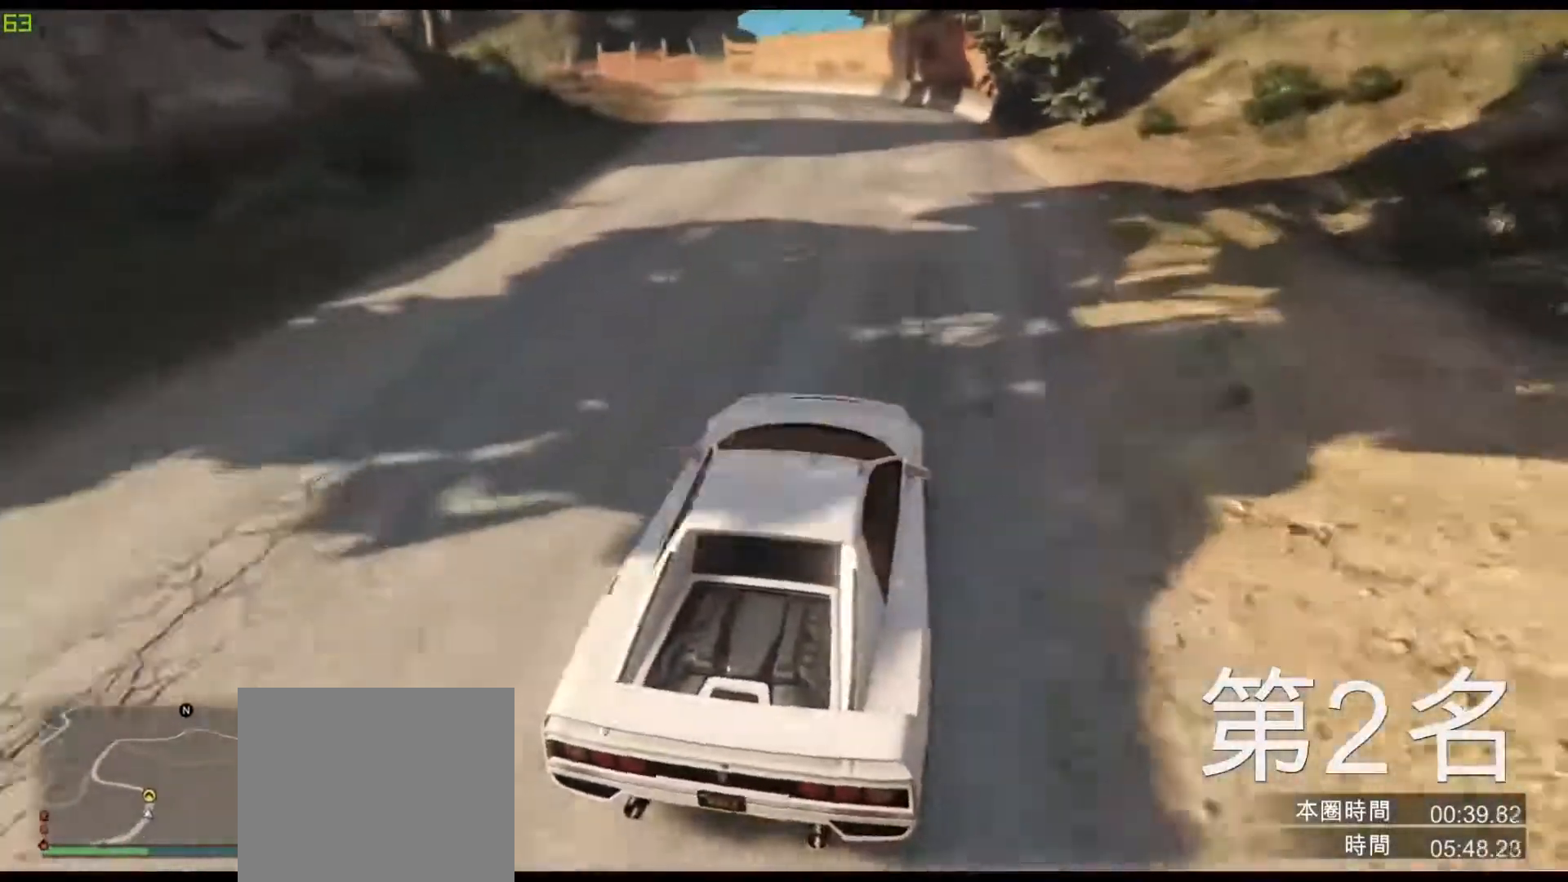
{"keys": ["a"], "events": [[100, "a", "up"], [267, "a", "down"], [417, "w", "up"]]}
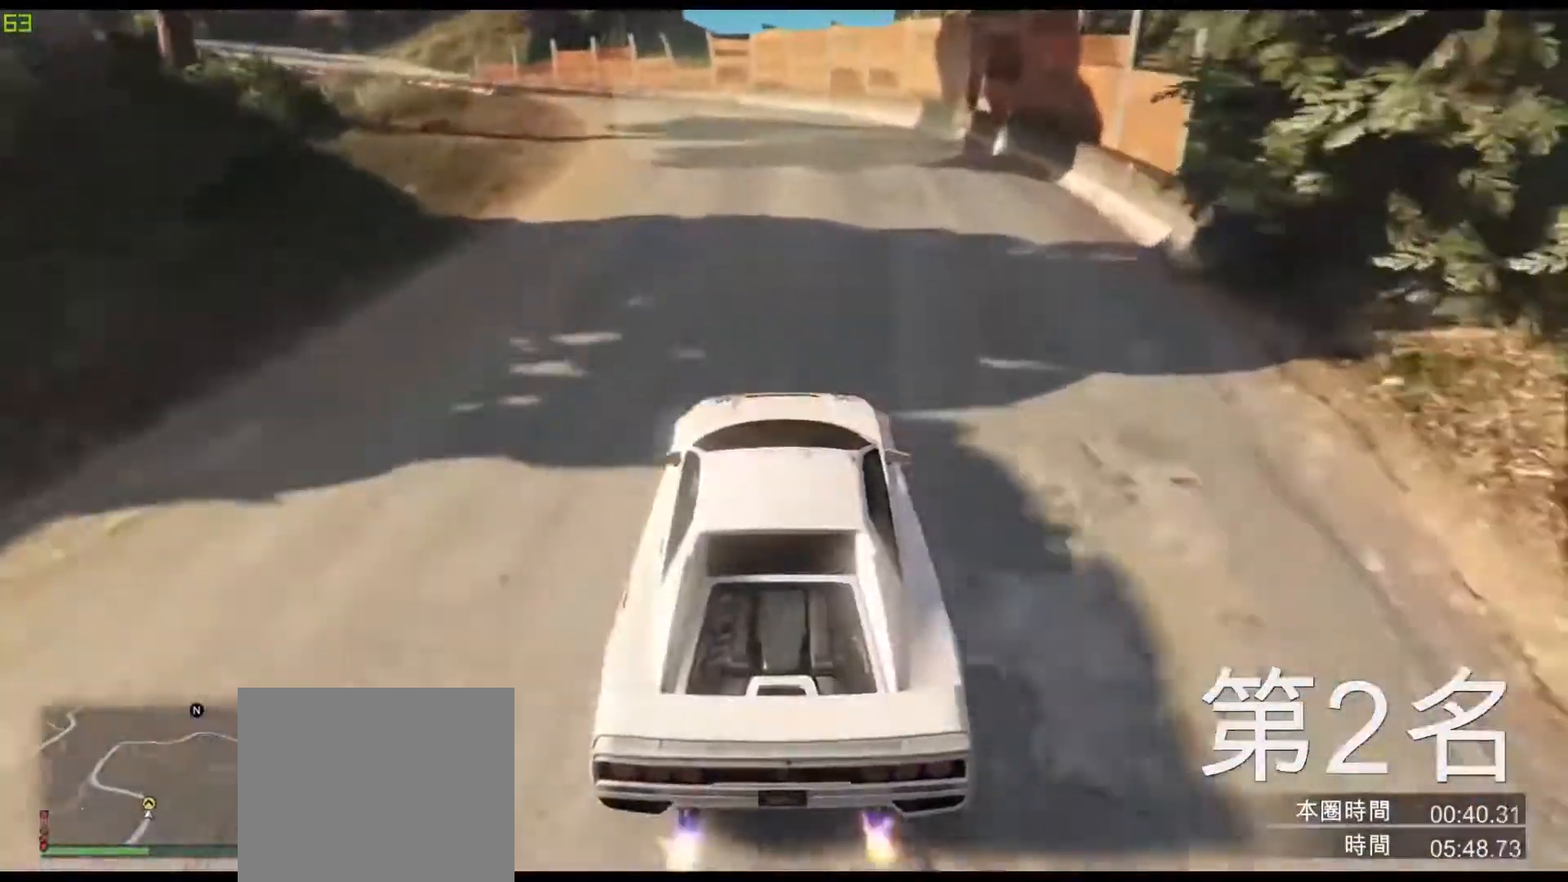
{"keys": ["a"], "events": [[17, "a", "up"], [150, "a", "down"], [300, "a", "up"], [400, "a", "down"]]}
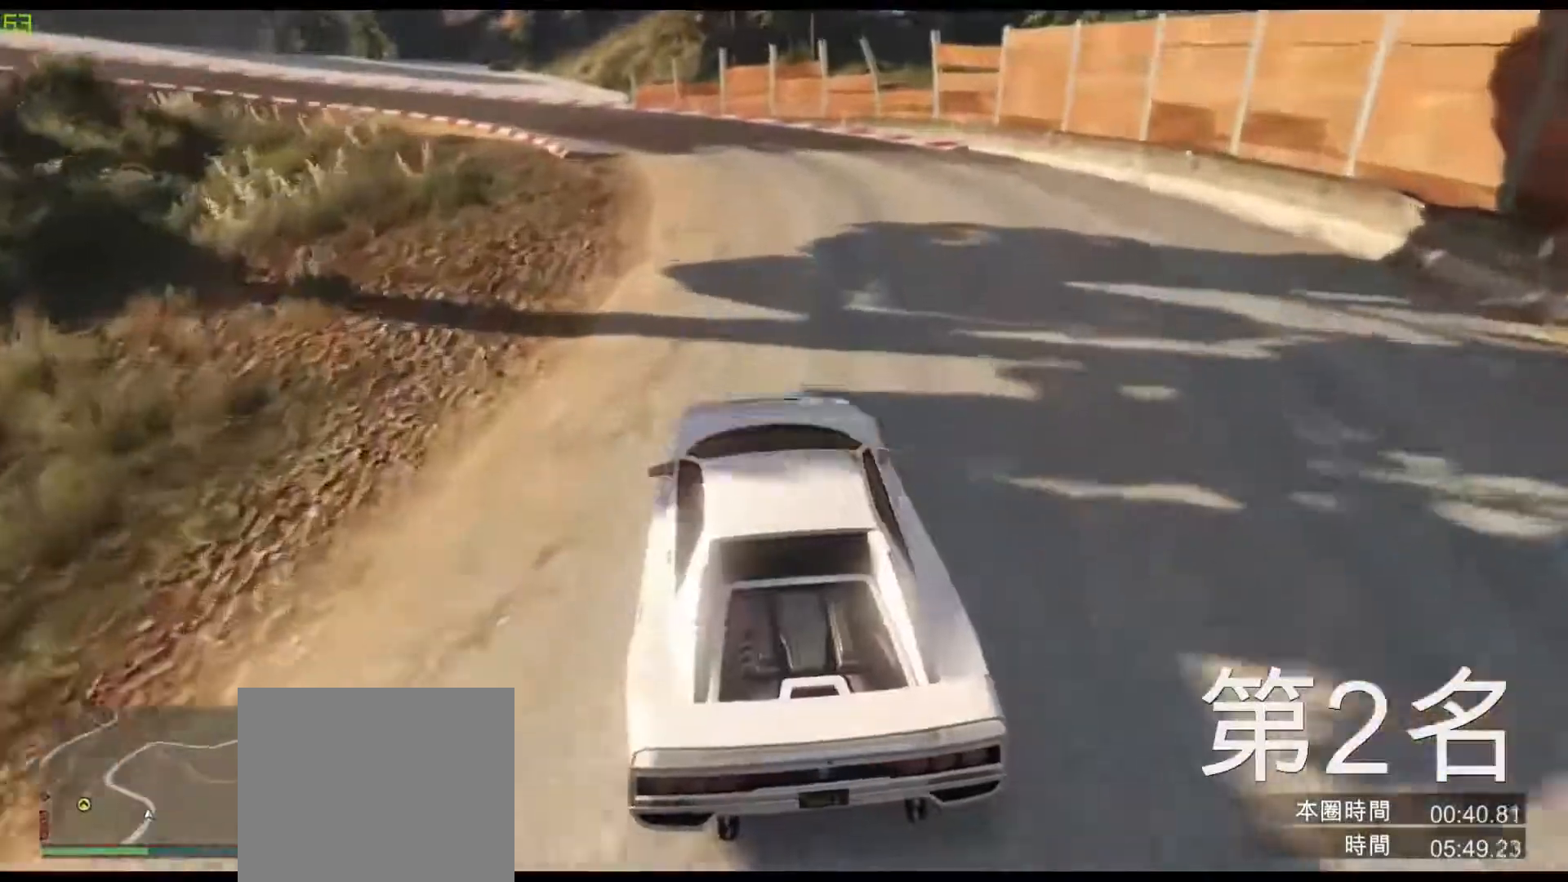
{"keys": ["a"], "events": [[50, "a", "up"], [50, "w", "down"], [133, "w", "up"], [167, "a", "down"], [317, "w", "down"], [417, "w", "up"]]}